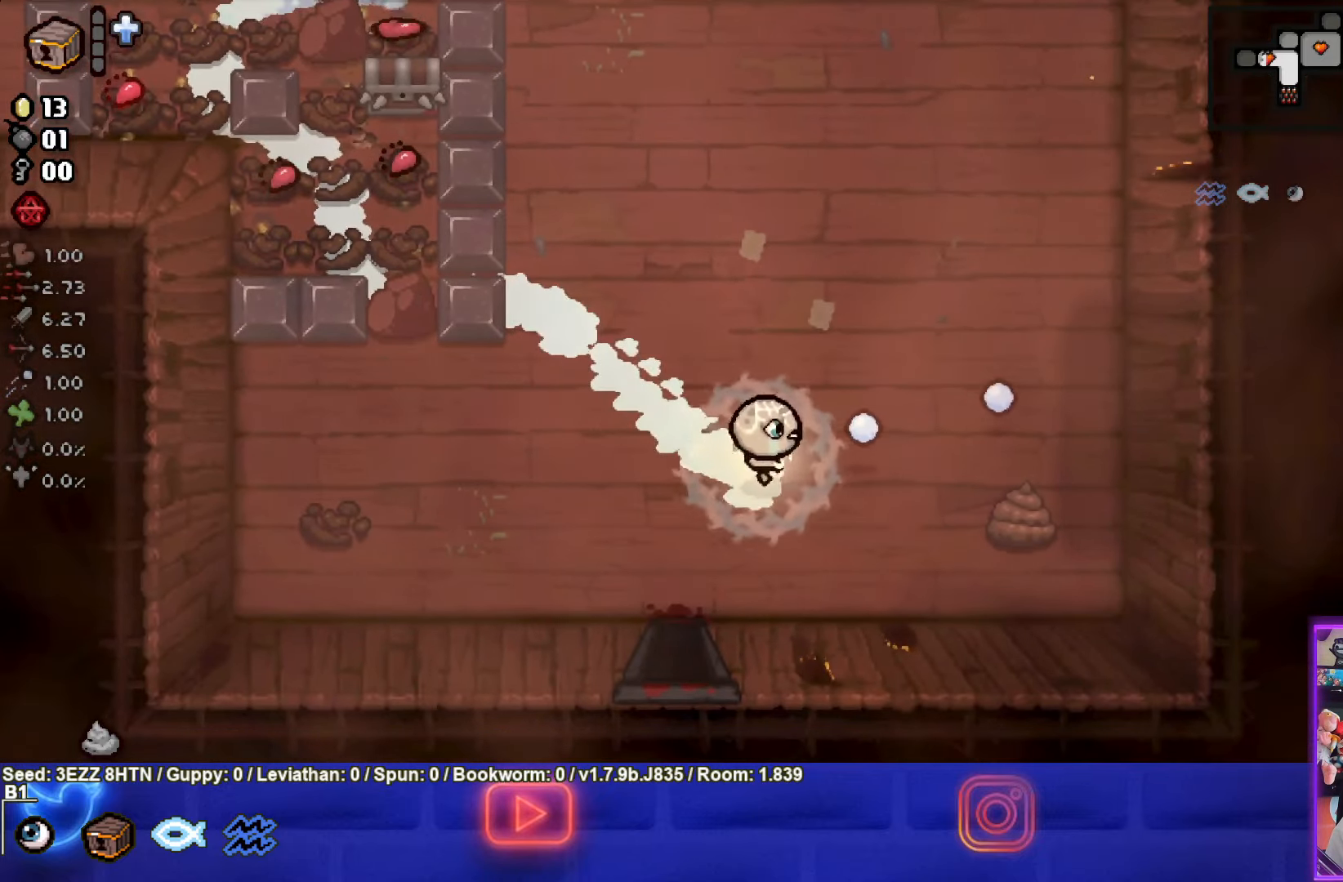
Gameplay with a controller (PlayStation layout); each line is a JSON object with the inputs held at the frame after it. "events" lists button and stick changes between this image and that frame as [ms after this image, input, new state], when the widget could be followed in between.
{"buttons": ["CIRCLE"], "left_stick": "center", "right_stick": "center", "events": [[100, "left_stick", "right"], [284, "left_stick", "center"]]}
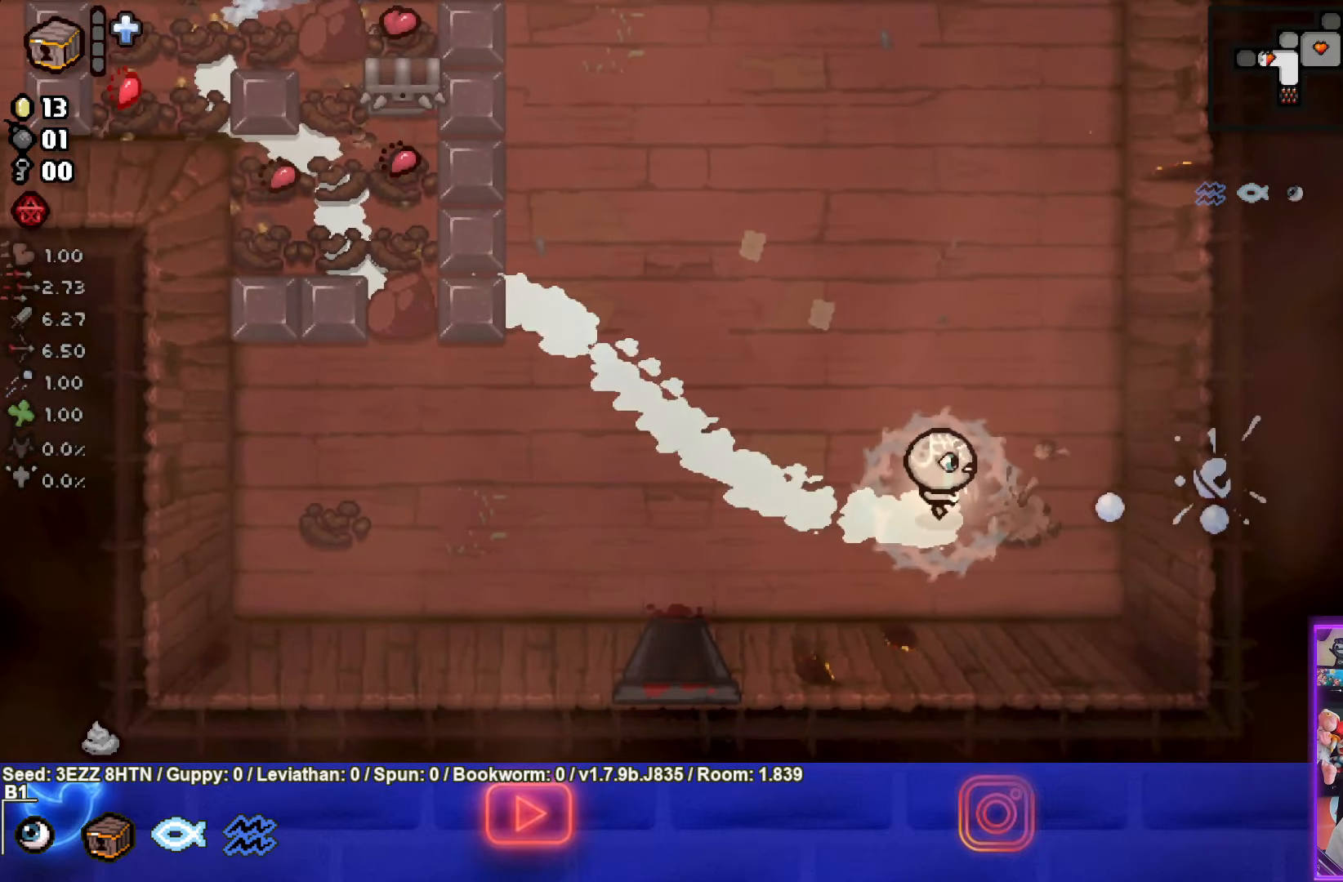
{"buttons": [], "left_stick": "up", "right_stick": "center", "events": [[250, "CIRCLE", "up"], [300, "left_stick", "right"], [500, "left_stick", "up"]]}
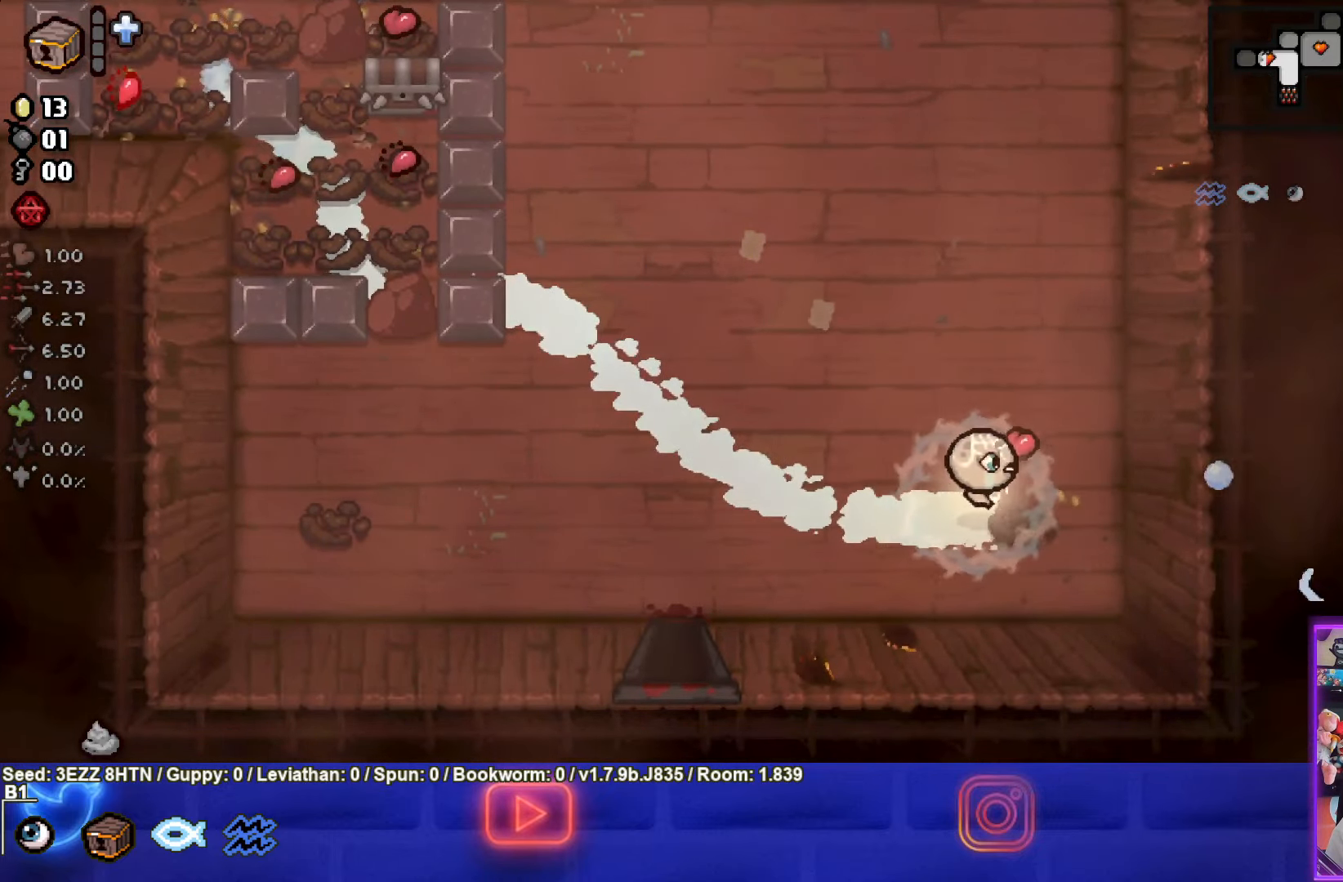
{"buttons": ["TRIANGLE"], "left_stick": "up", "right_stick": "center", "events": [[250, "TRIANGLE", "down"]]}
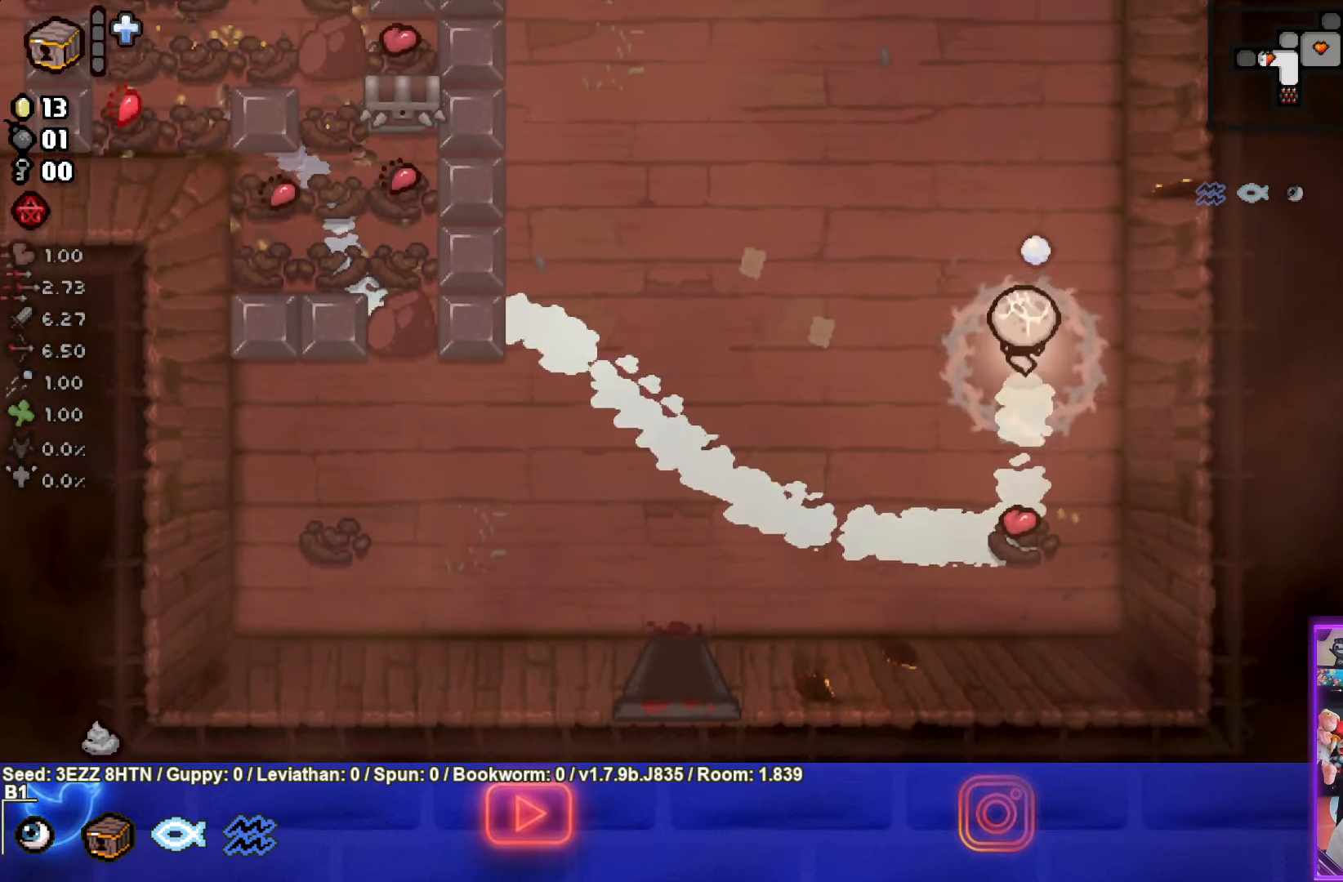
{"buttons": ["TRIANGLE"], "left_stick": "up", "right_stick": "center", "events": []}
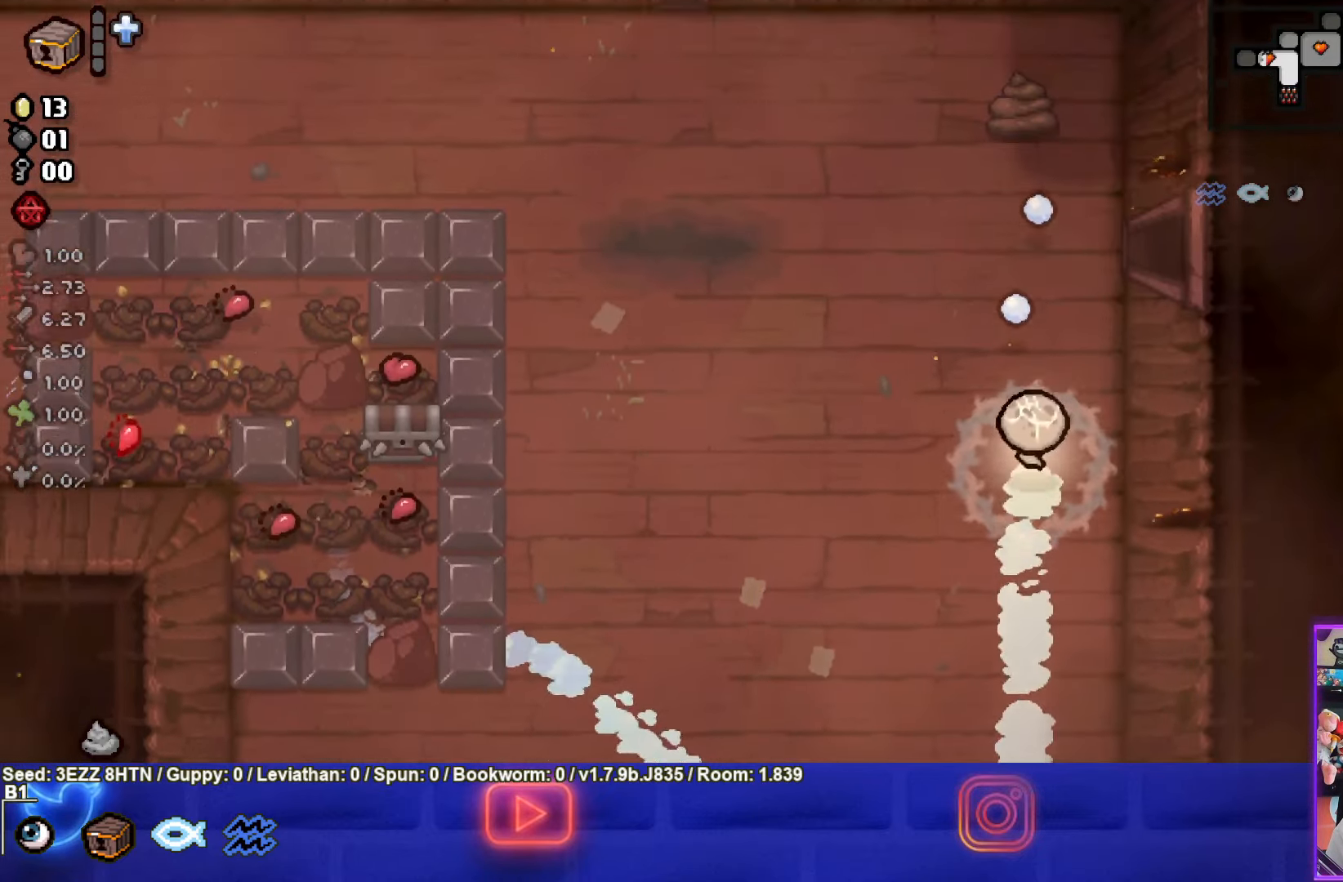
{"buttons": ["TRIANGLE"], "left_stick": "up", "right_stick": "center", "events": []}
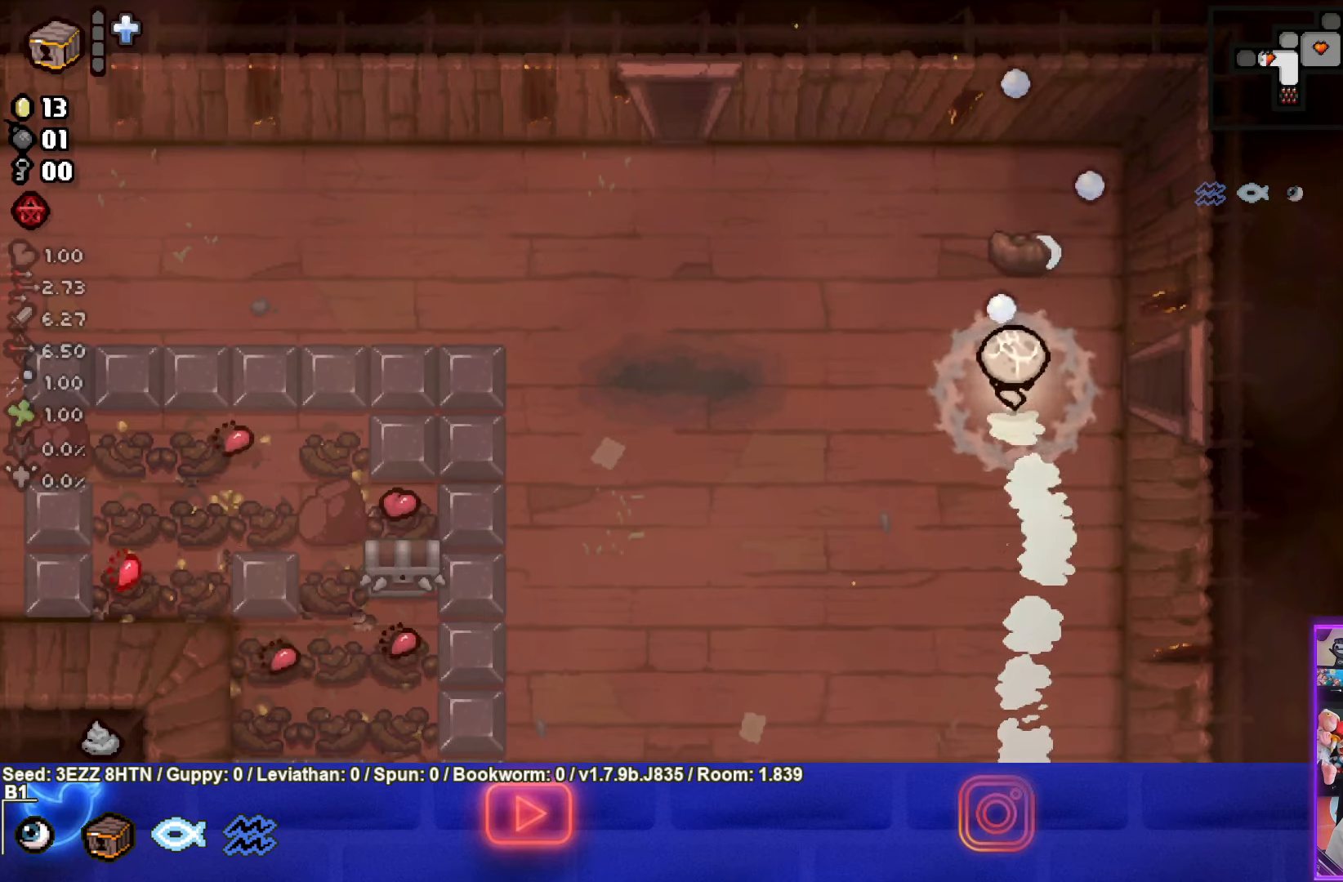
{"buttons": [], "left_stick": "center", "right_stick": "center", "events": [[83, "TRIANGLE", "up"], [183, "left_stick", "center"]]}
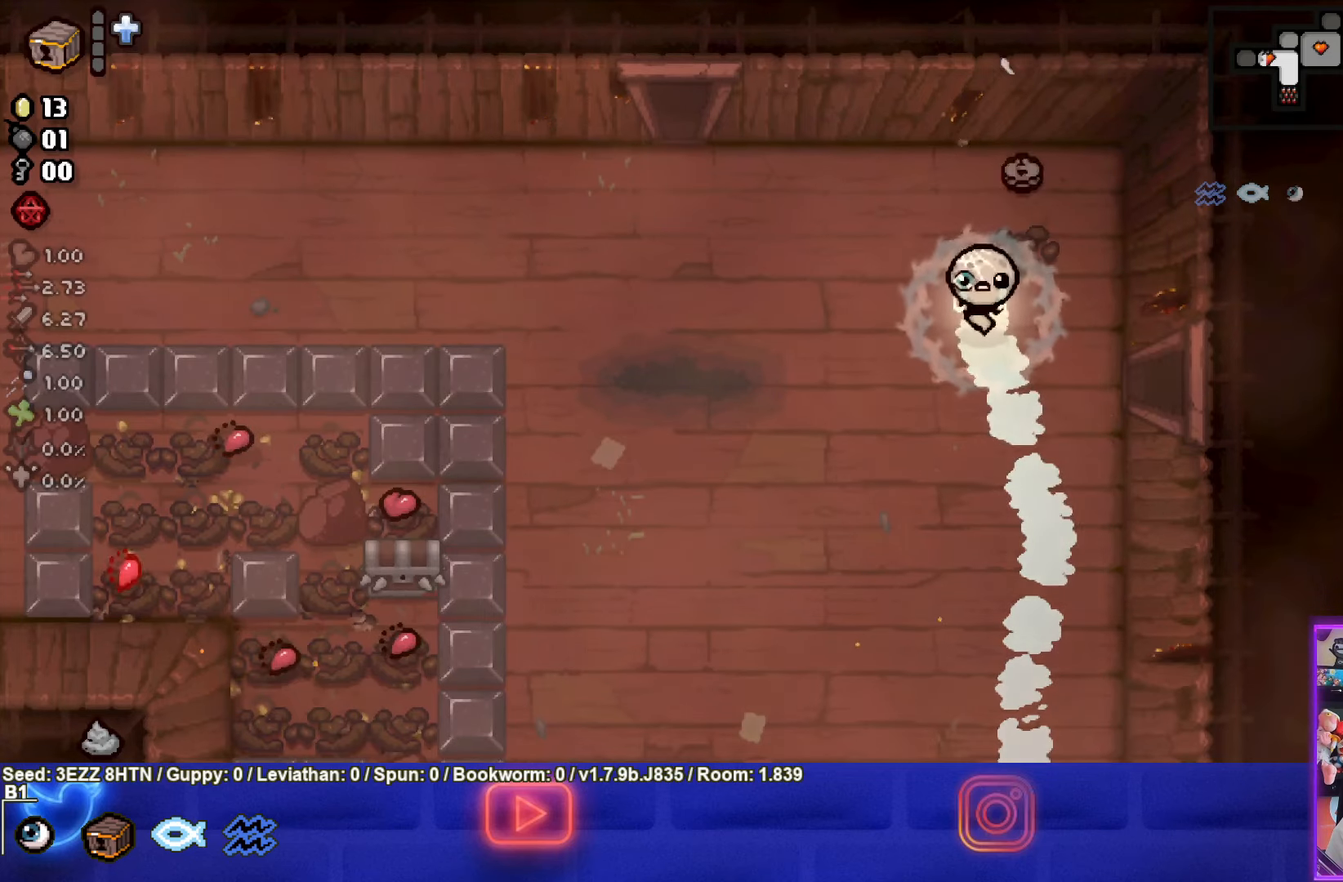
{"buttons": [], "left_stick": "left", "right_stick": "center", "events": [[116, "left_stick", "up-right"], [366, "left_stick", "up-left"], [483, "left_stick", "left"]]}
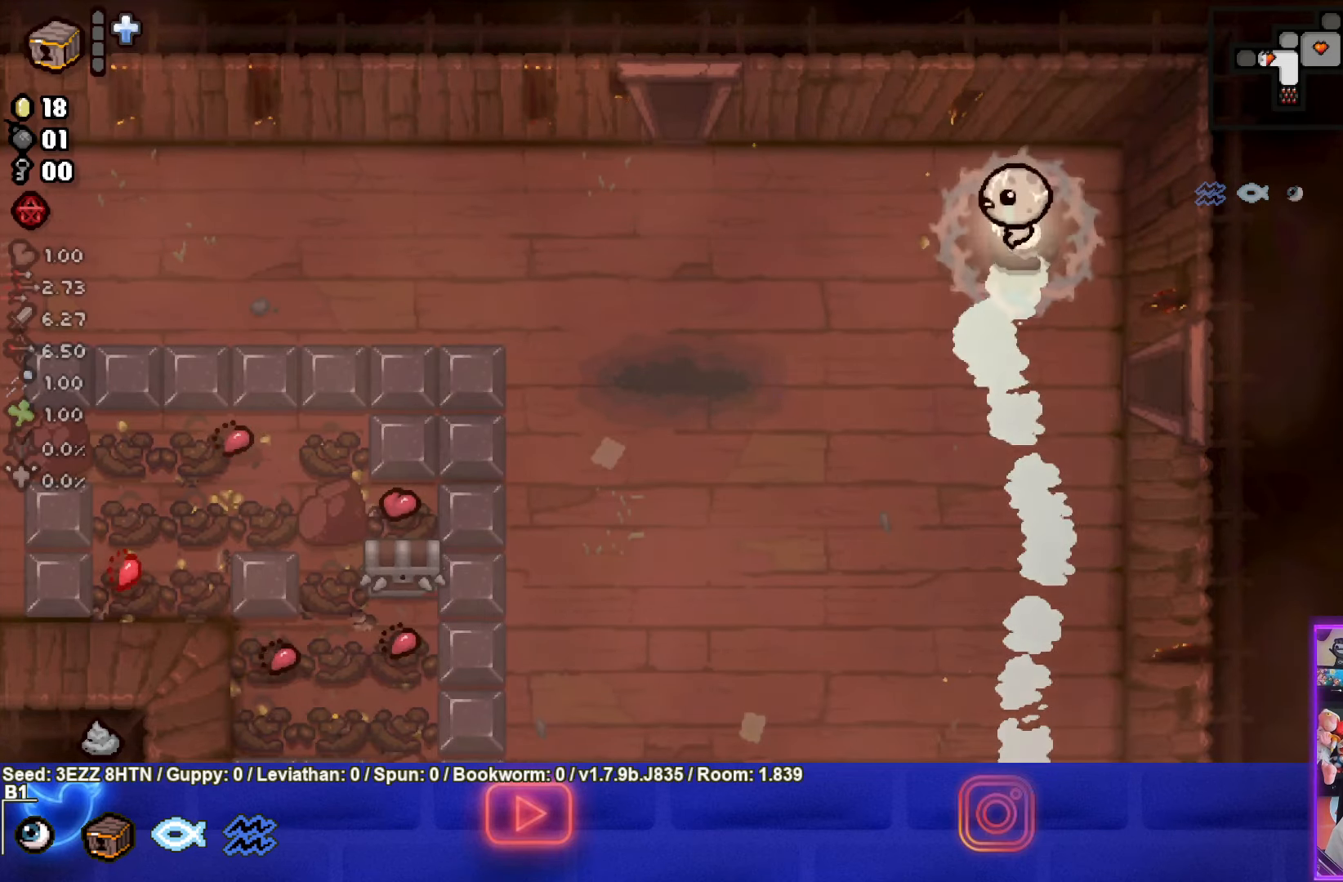
{"buttons": [], "left_stick": "left", "right_stick": "center", "events": []}
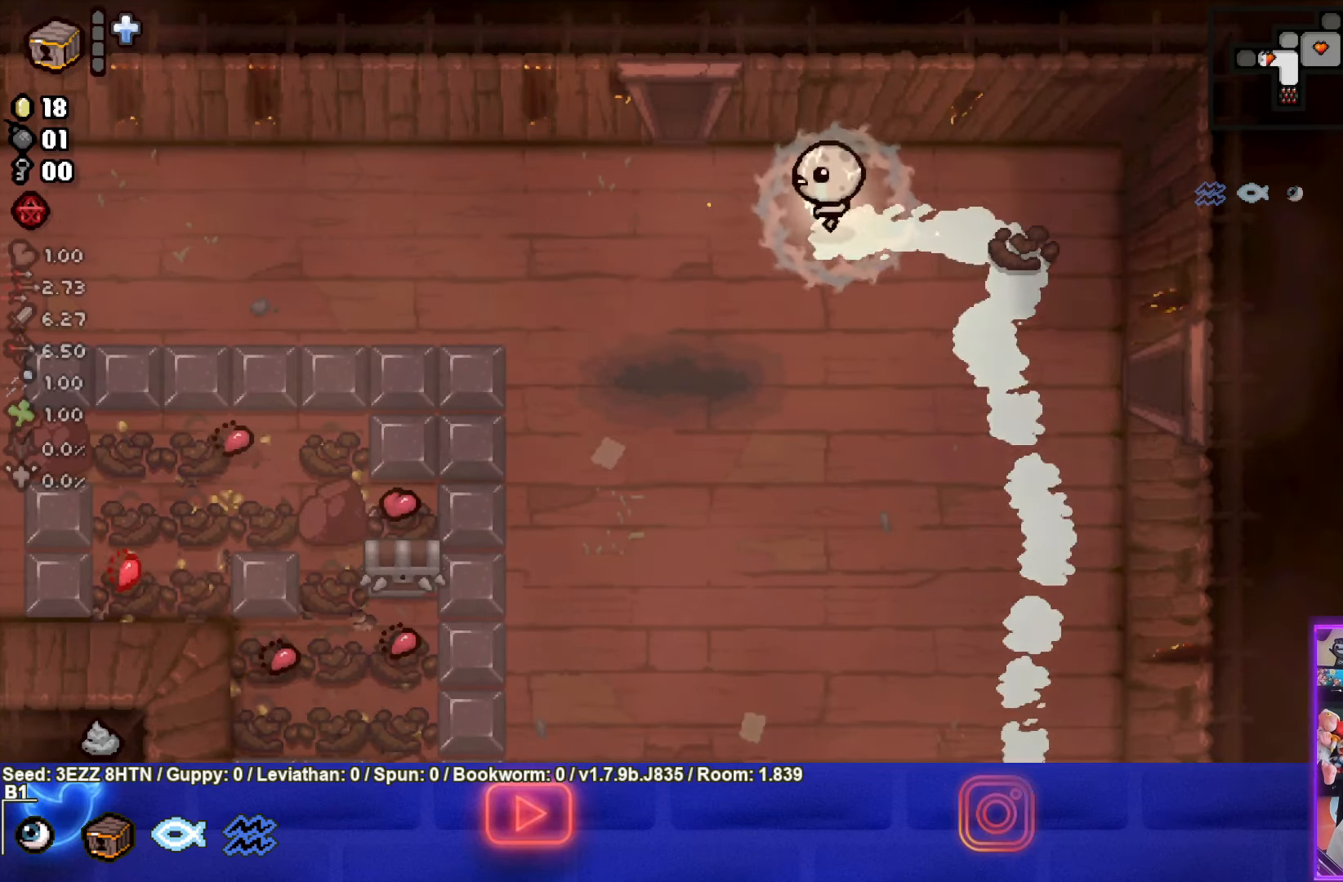
{"buttons": [], "left_stick": "up-left", "right_stick": "center", "events": [[50, "left_stick", "center"], [466, "left_stick", "up-left"]]}
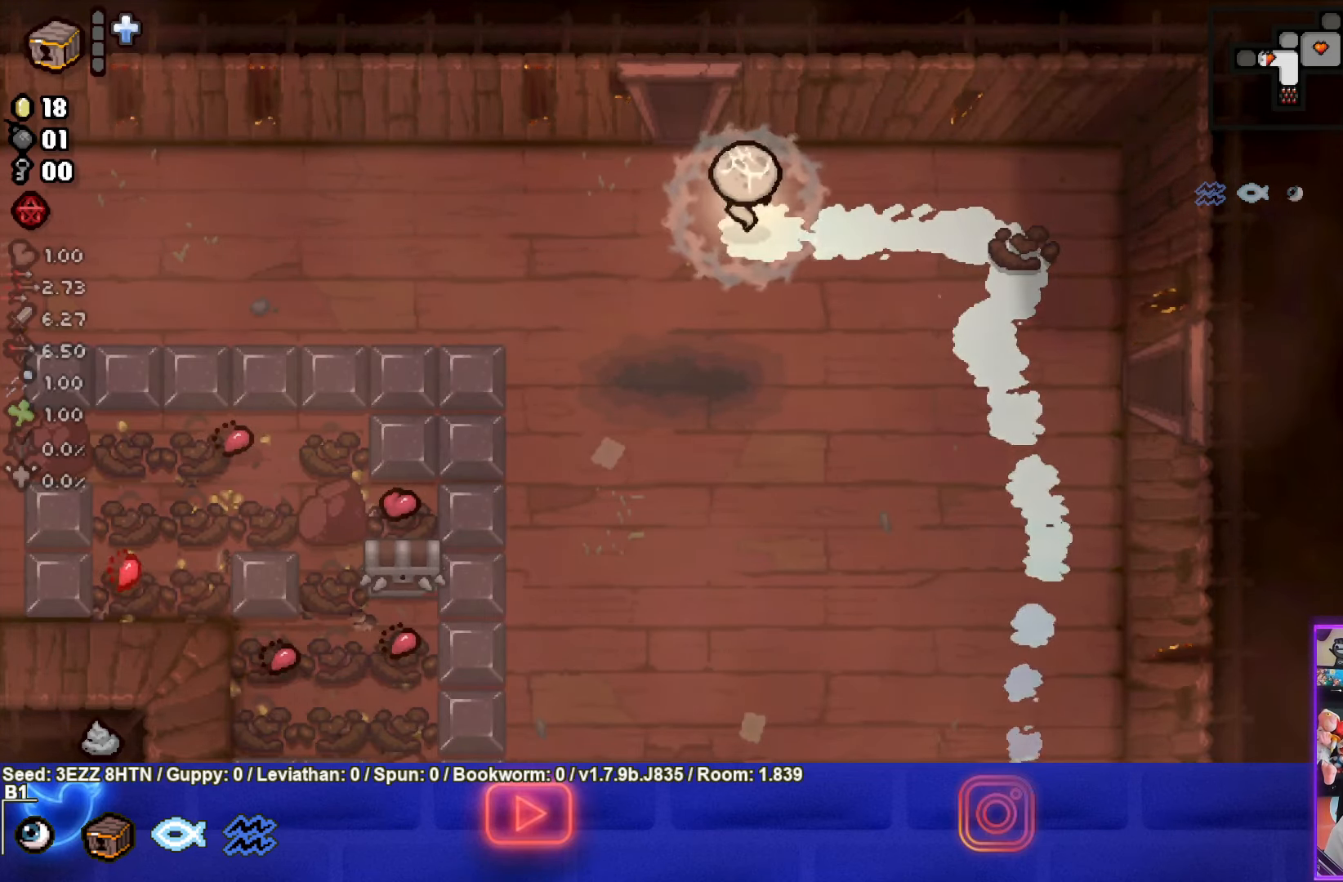
{"buttons": [], "left_stick": "up-left", "right_stick": "center", "events": []}
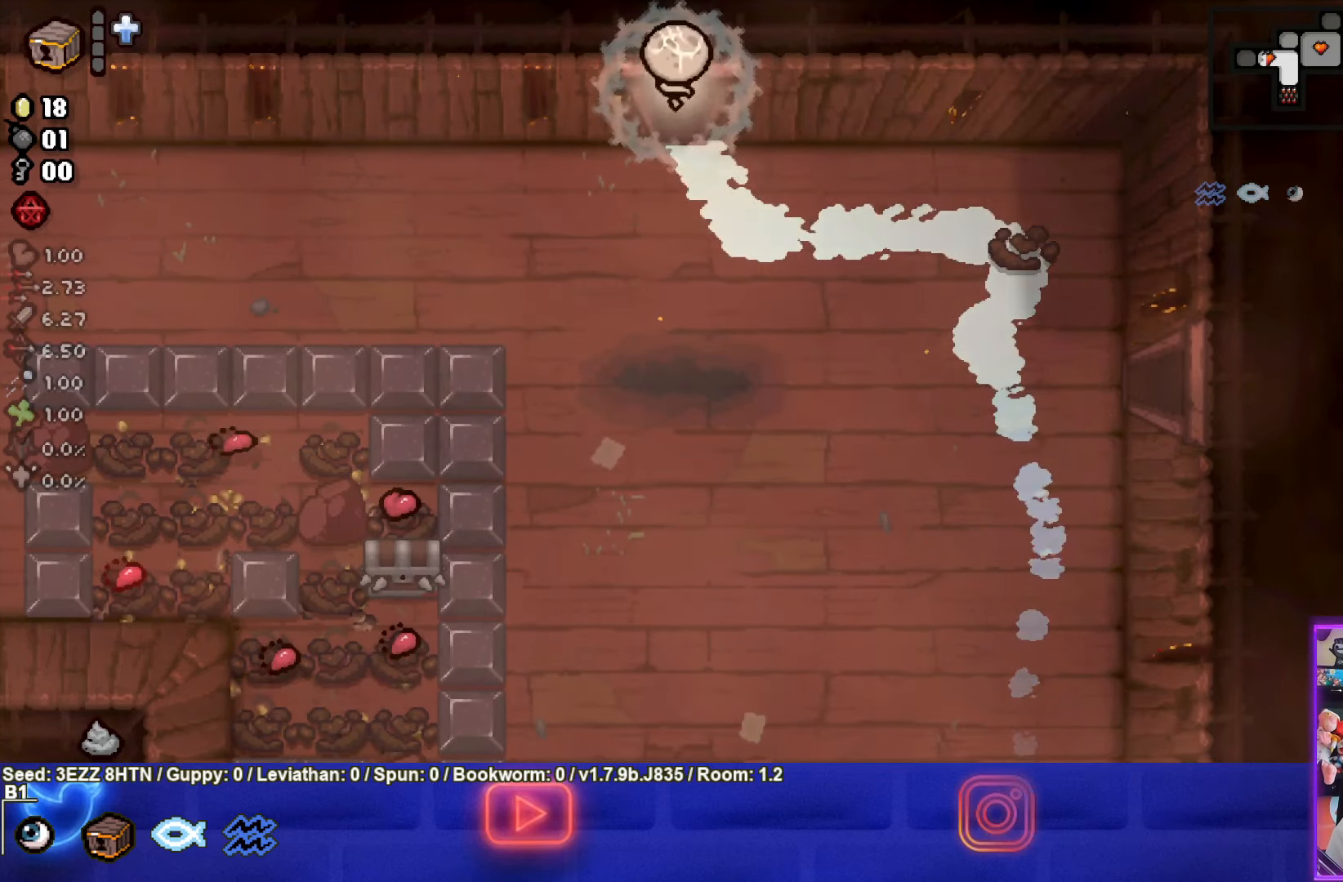
{"buttons": ["TRIANGLE"], "left_stick": "center", "right_stick": "center", "events": [[183, "TRIANGLE", "down"], [183, "left_stick", "center"]]}
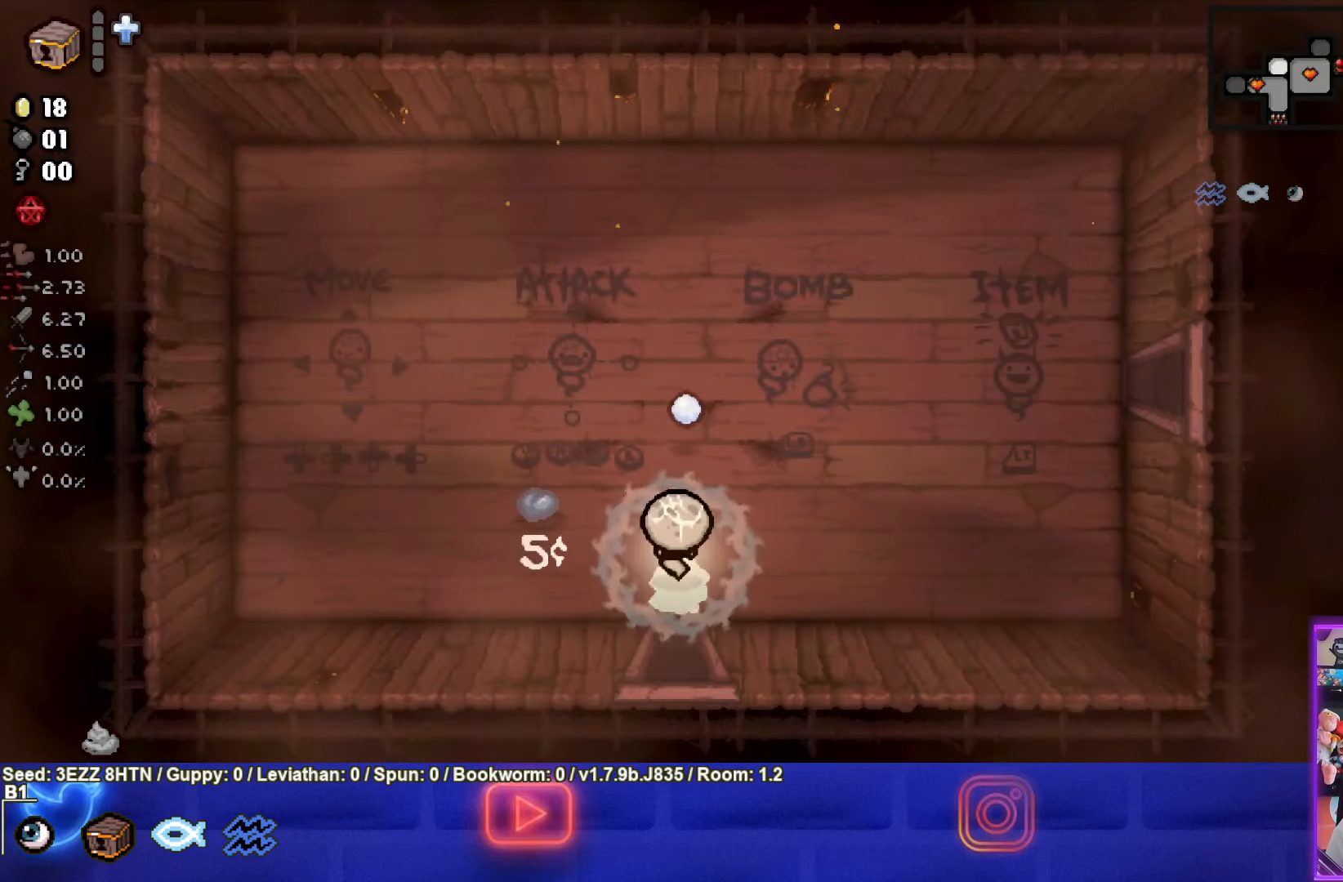
{"buttons": [], "left_stick": "down", "right_stick": "center", "events": [[50, "TRIANGLE", "up"], [116, "left_stick", "up-left"], [283, "left_stick", "down"]]}
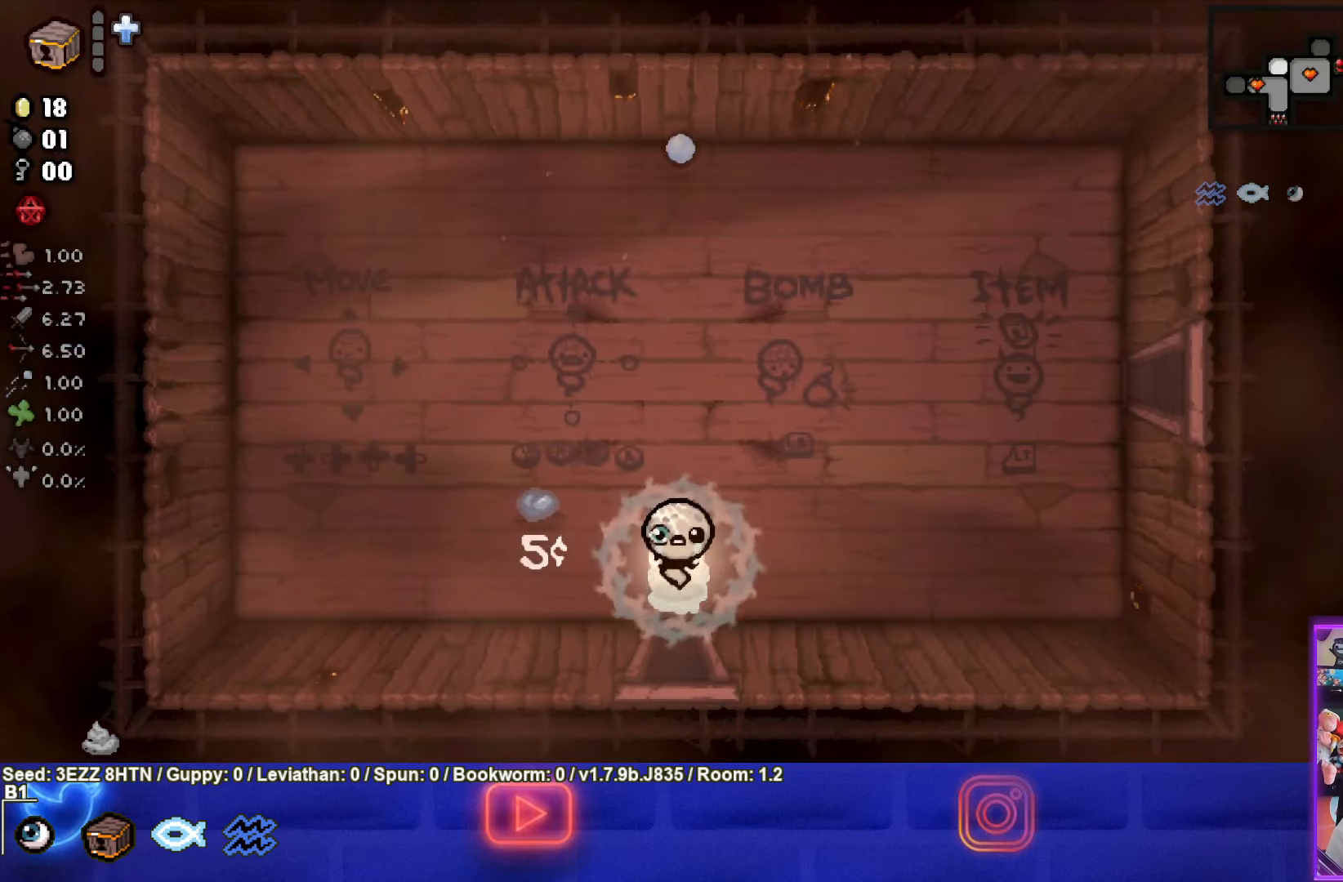
{"buttons": [], "left_stick": "center", "right_stick": "center", "events": [[300, "left_stick", "center"]]}
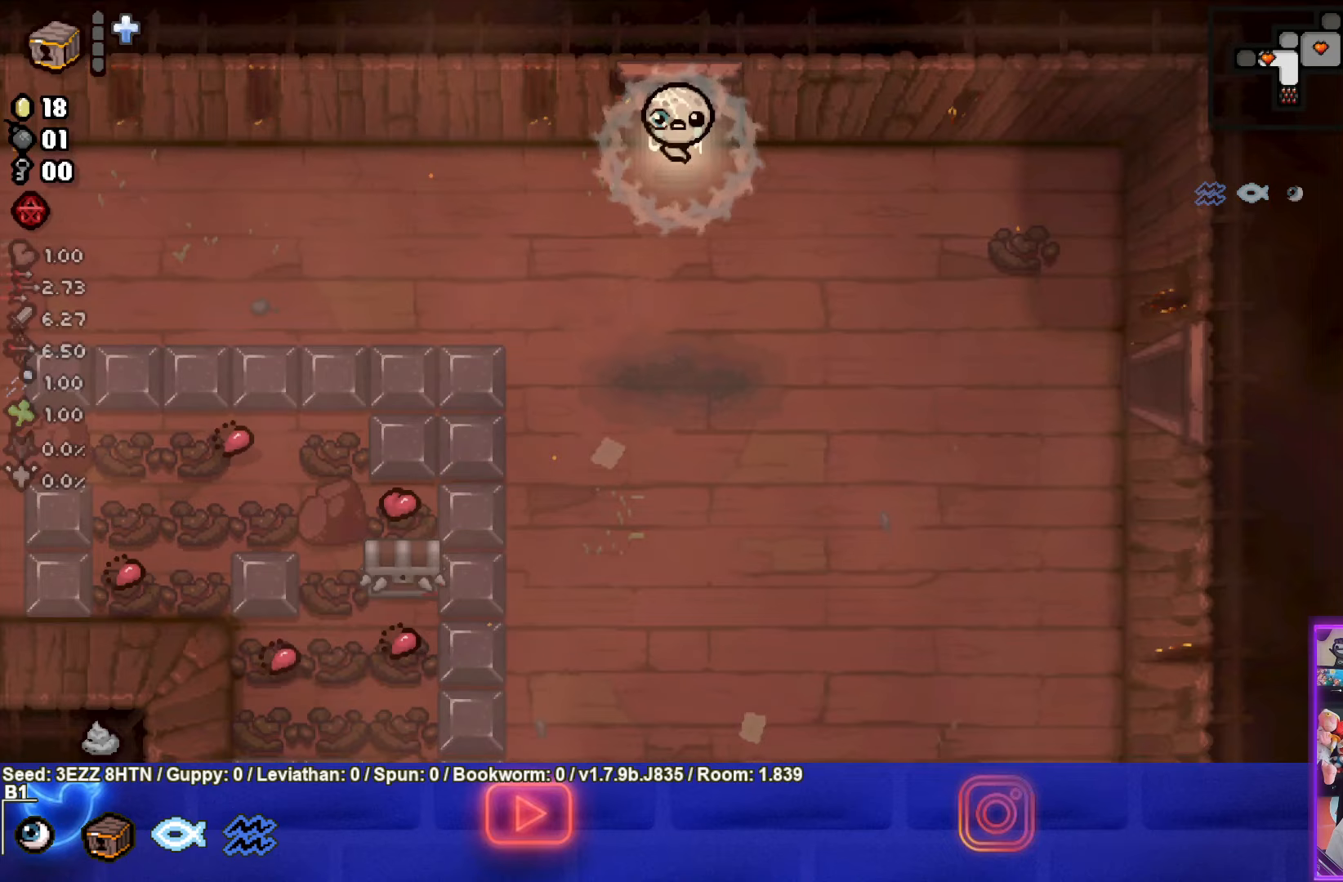
{"buttons": [], "left_stick": "left", "right_stick": "center", "events": [[83, "left_stick", "left"]]}
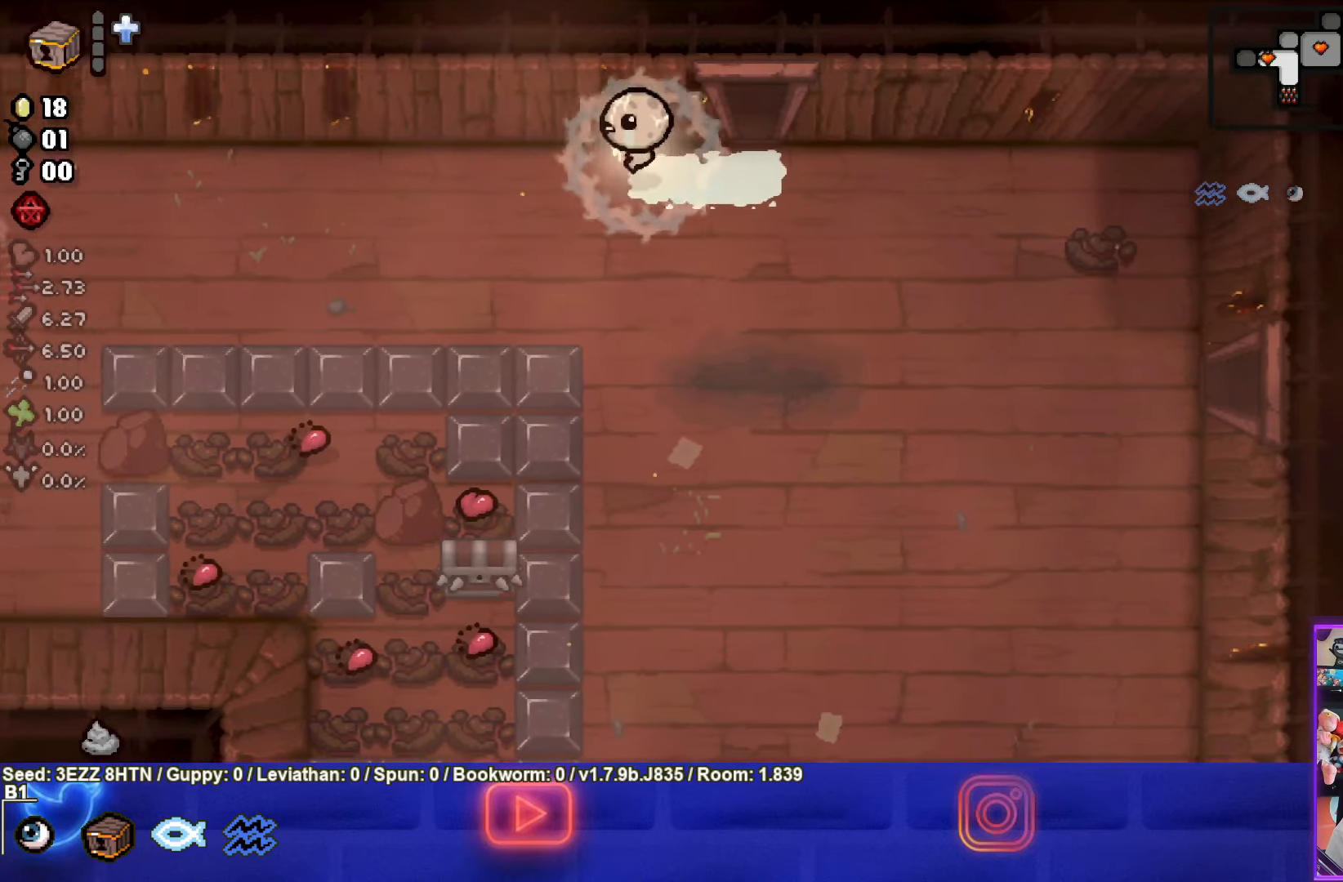
{"buttons": [], "left_stick": "left", "right_stick": "center", "events": []}
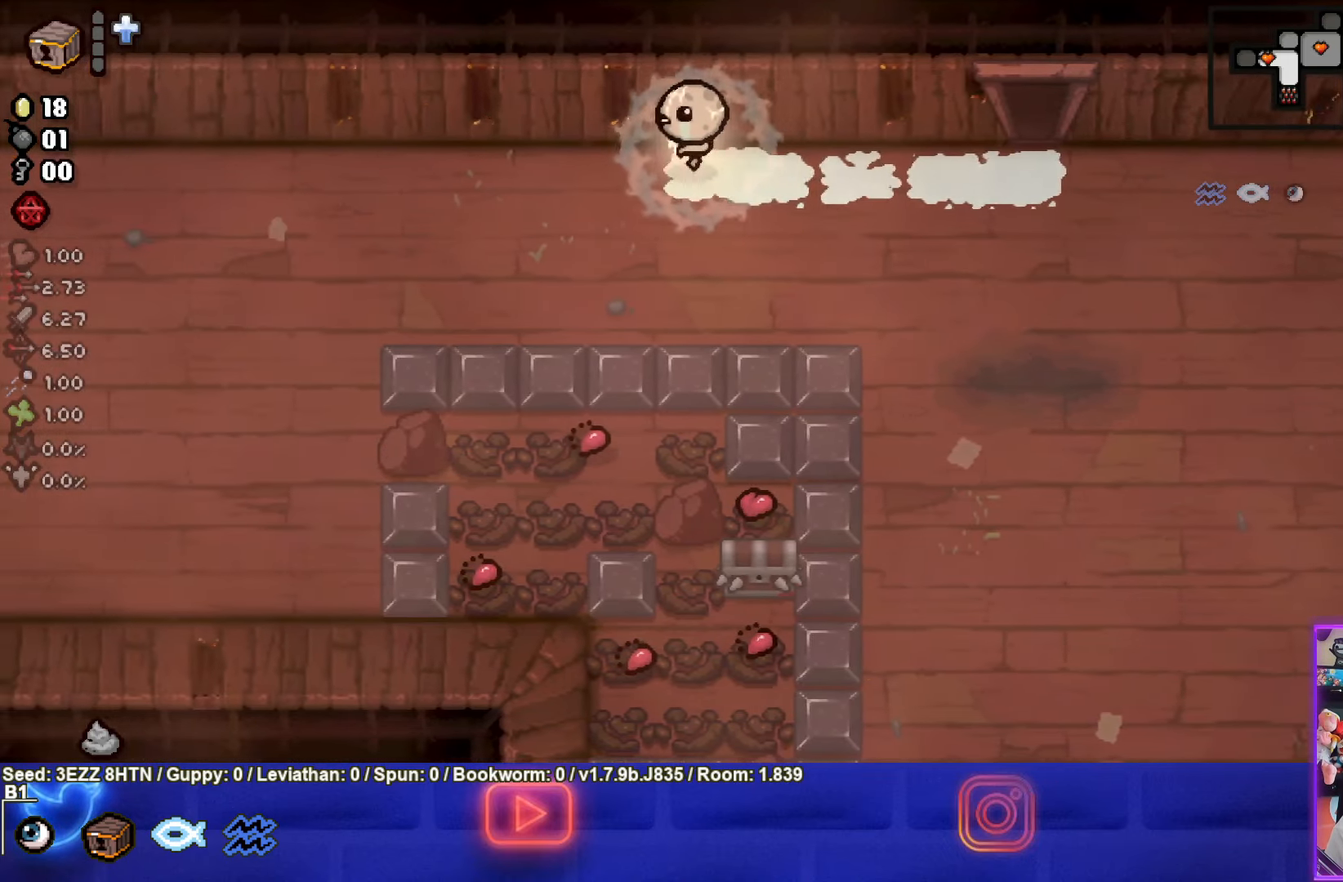
{"buttons": [], "left_stick": "down-left", "right_stick": "center", "events": [[200, "left_stick", "down-left"]]}
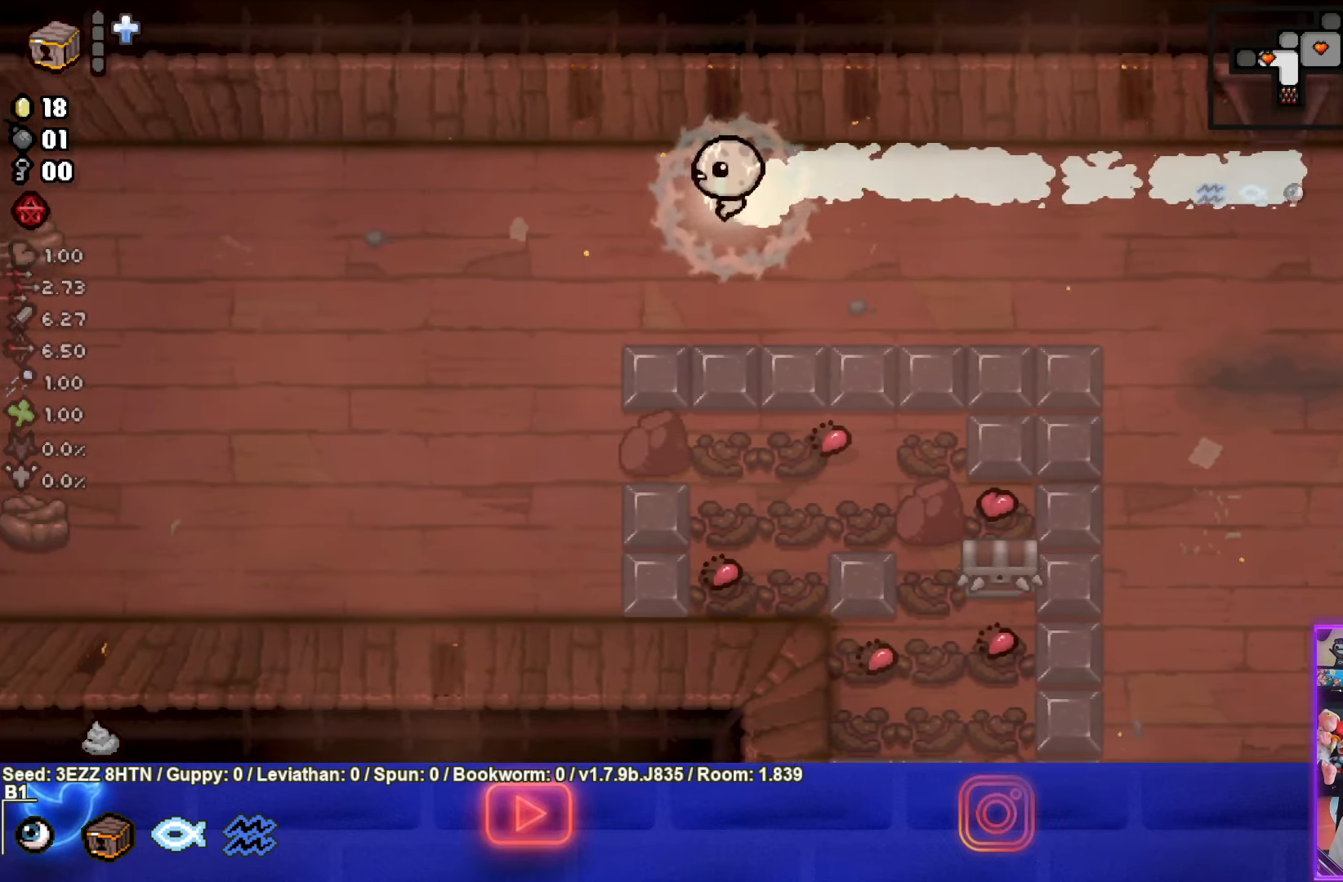
{"buttons": [], "left_stick": "down-left", "right_stick": "center", "events": []}
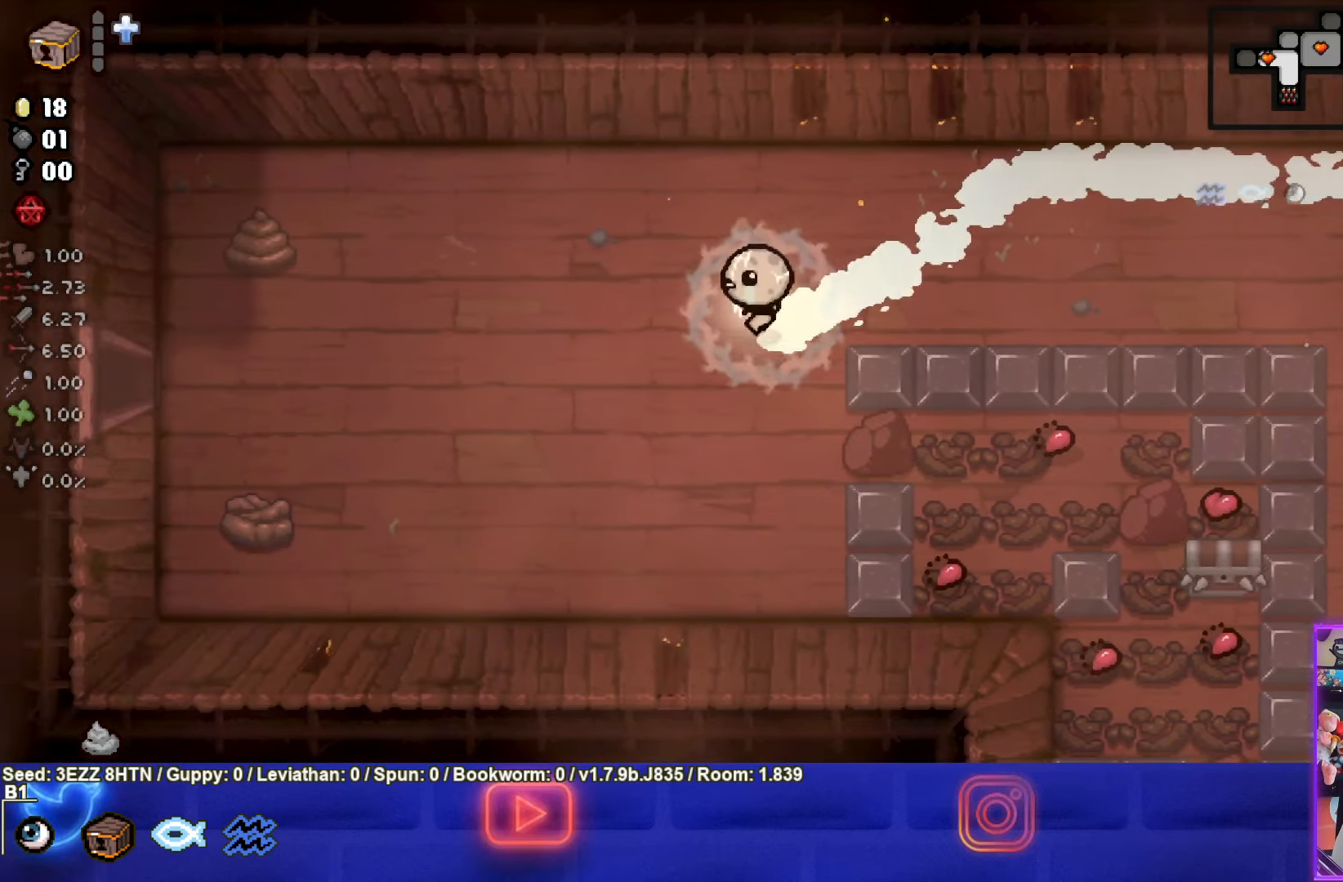
{"buttons": [], "left_stick": "center", "right_stick": "center", "events": [[300, "left_stick", "center"]]}
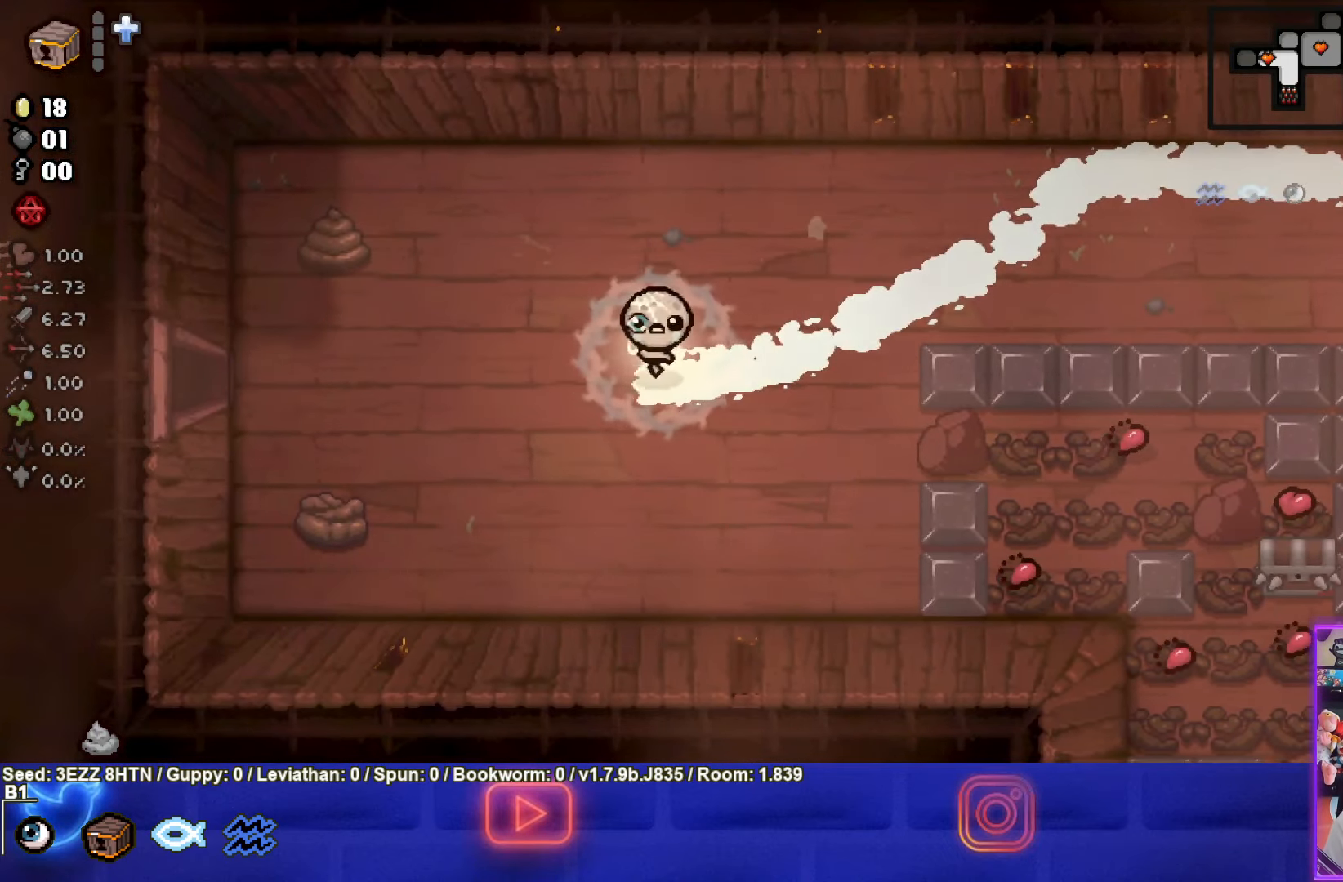
{"buttons": [], "left_stick": "center", "right_stick": "center", "events": []}
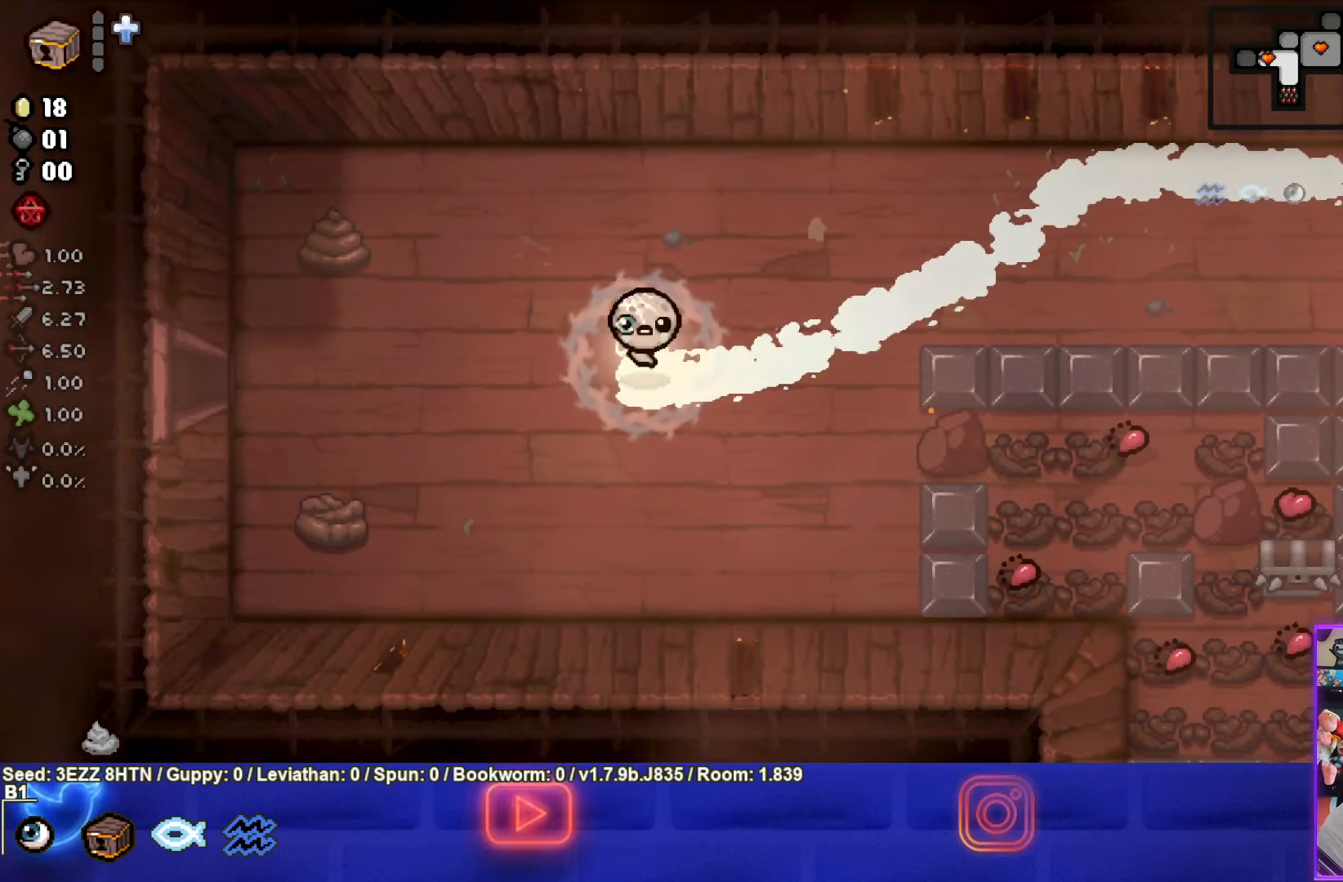
{"buttons": [], "left_stick": "center", "right_stick": "center", "events": []}
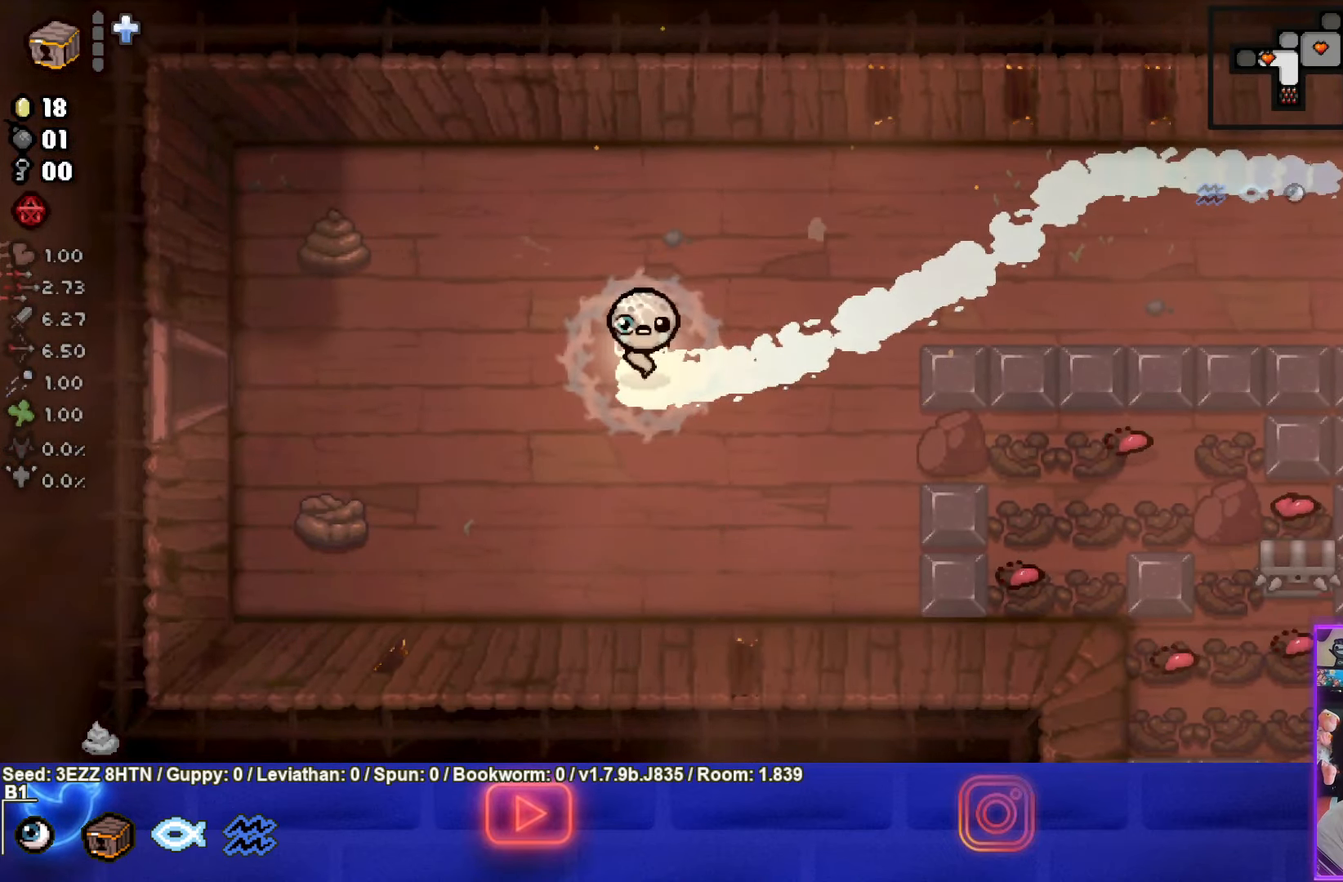
{"buttons": [], "left_stick": "center", "right_stick": "center", "events": []}
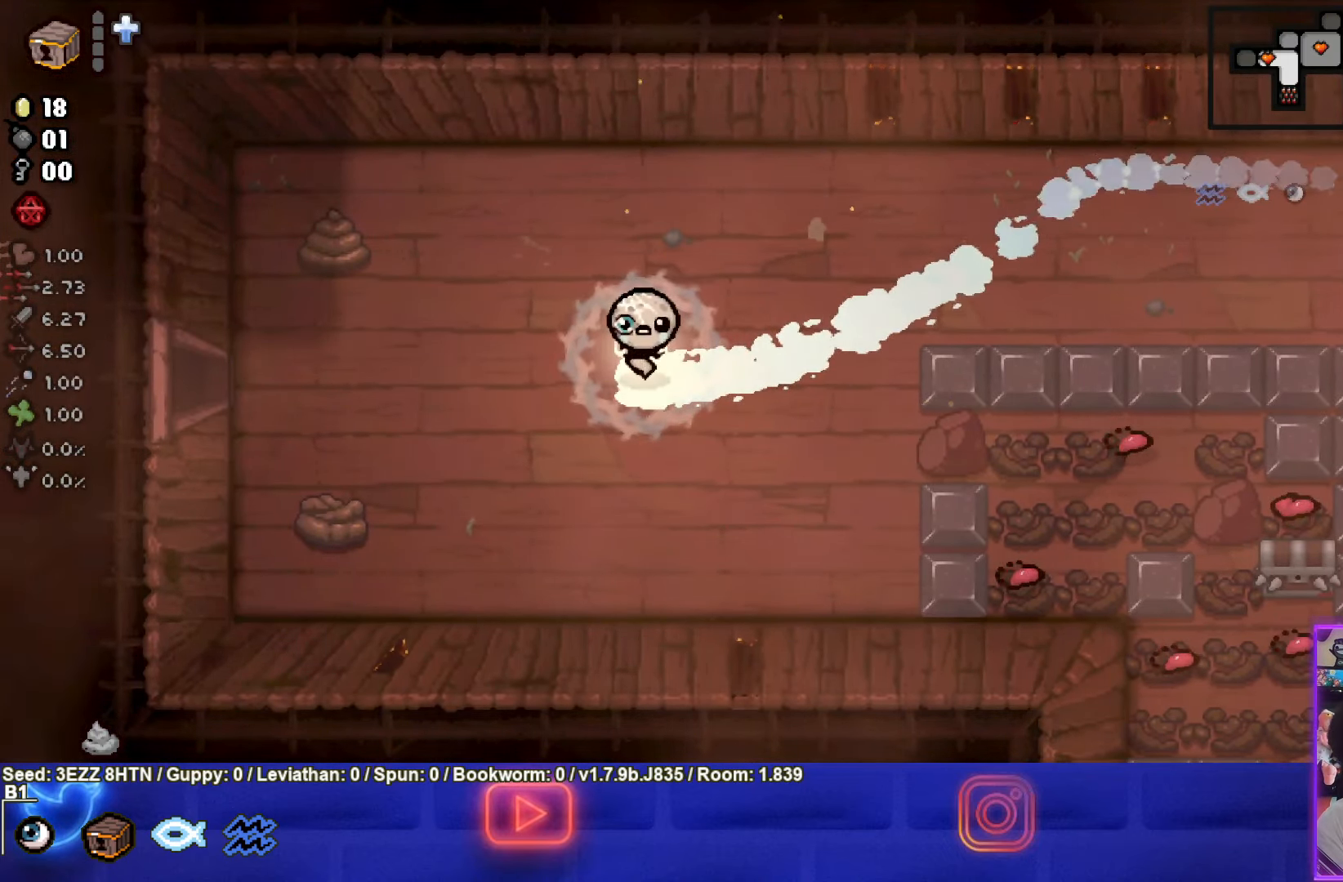
{"buttons": [], "left_stick": "center", "right_stick": "center", "events": []}
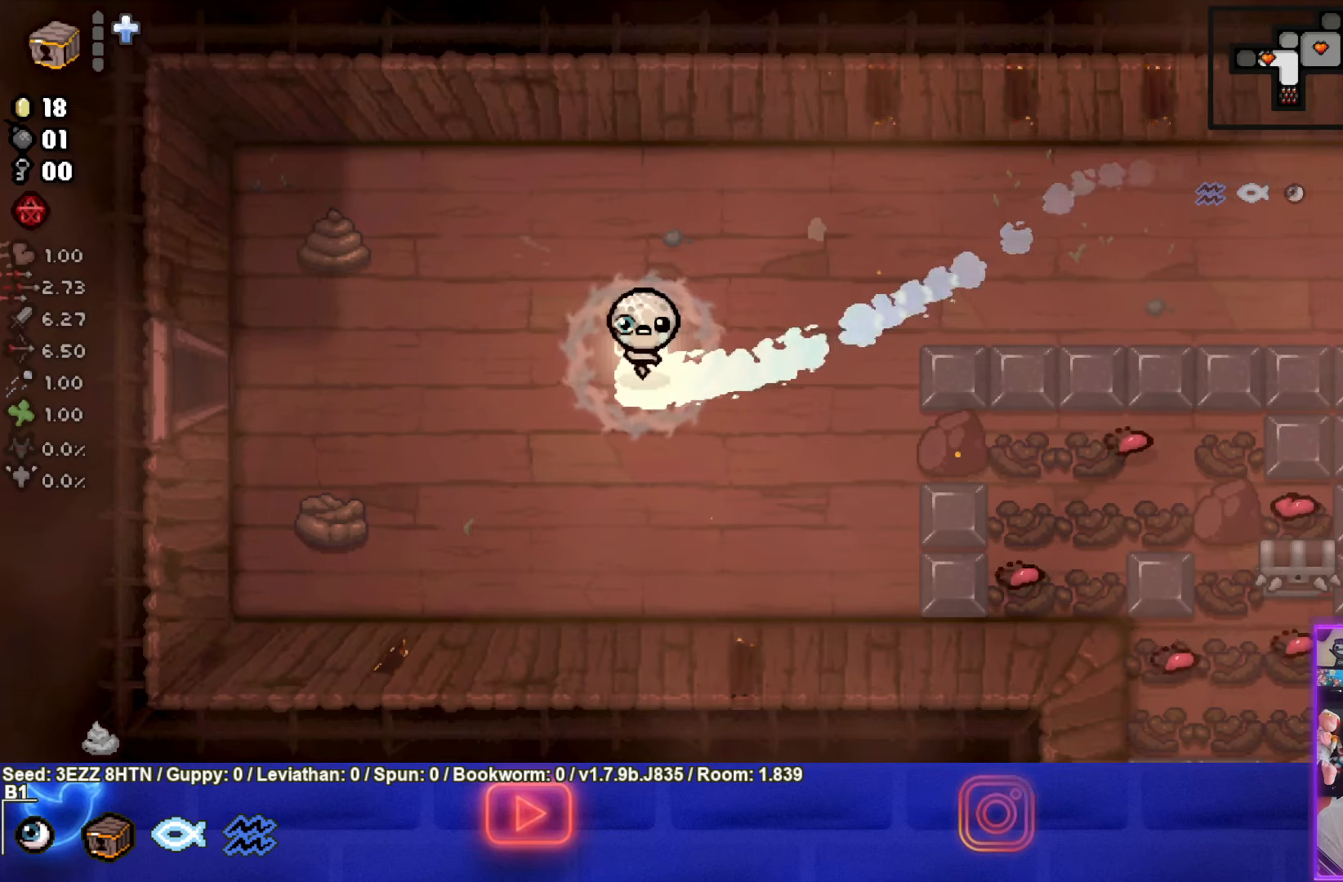
{"buttons": [], "left_stick": "center", "right_stick": "center", "events": []}
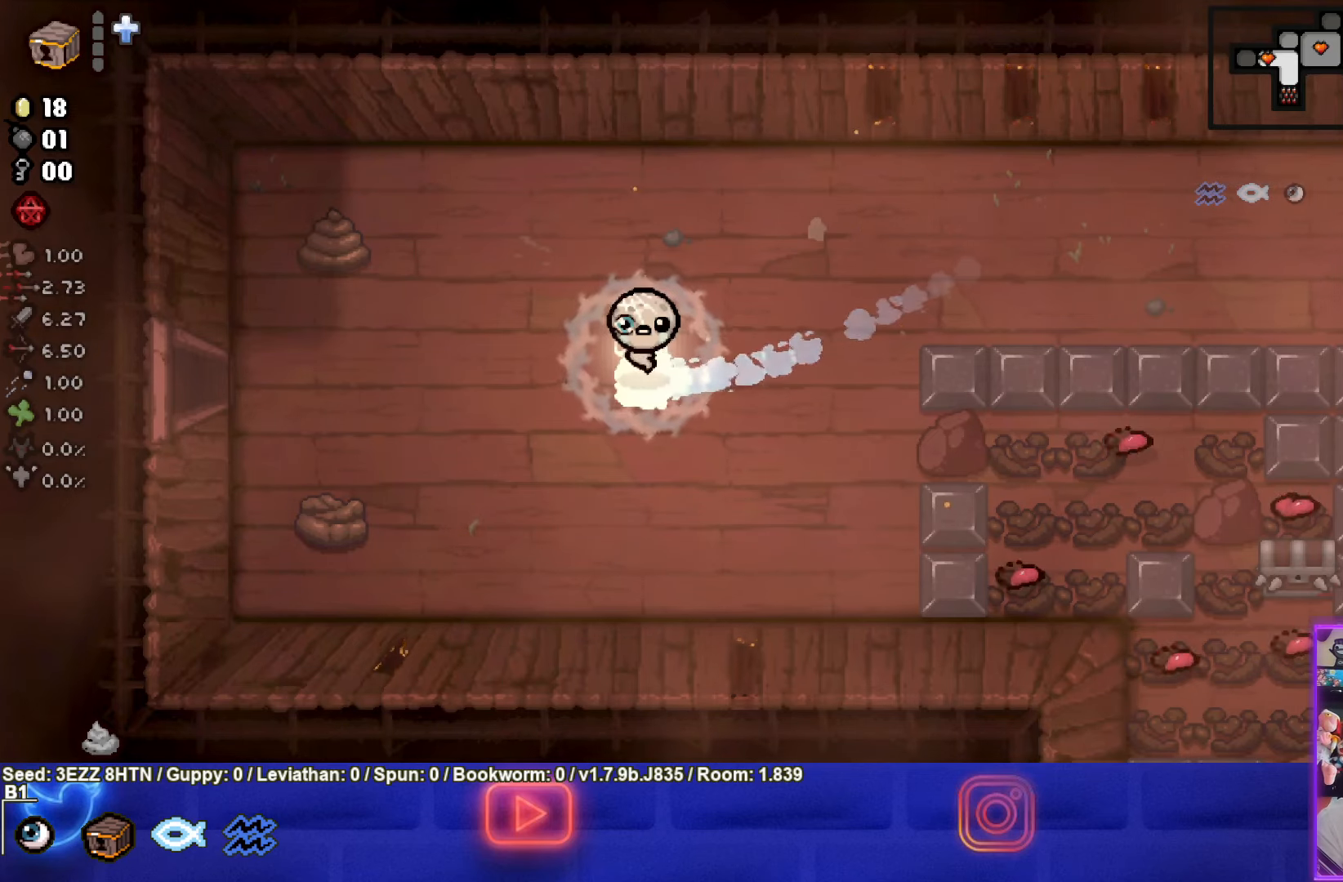
{"buttons": [], "left_stick": "center", "right_stick": "center", "events": []}
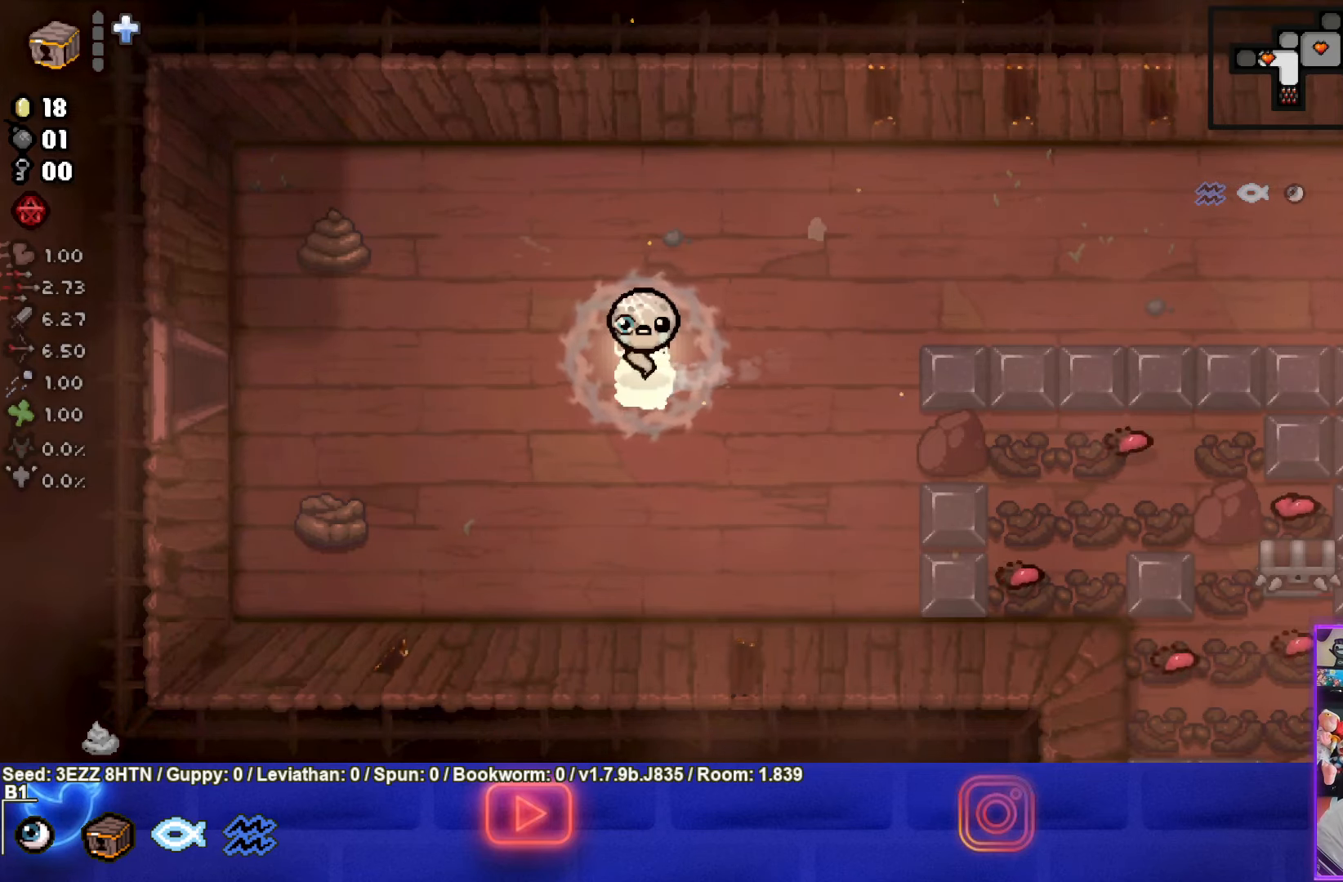
{"buttons": [], "left_stick": "left", "right_stick": "center", "events": [[350, "left_stick", "left"]]}
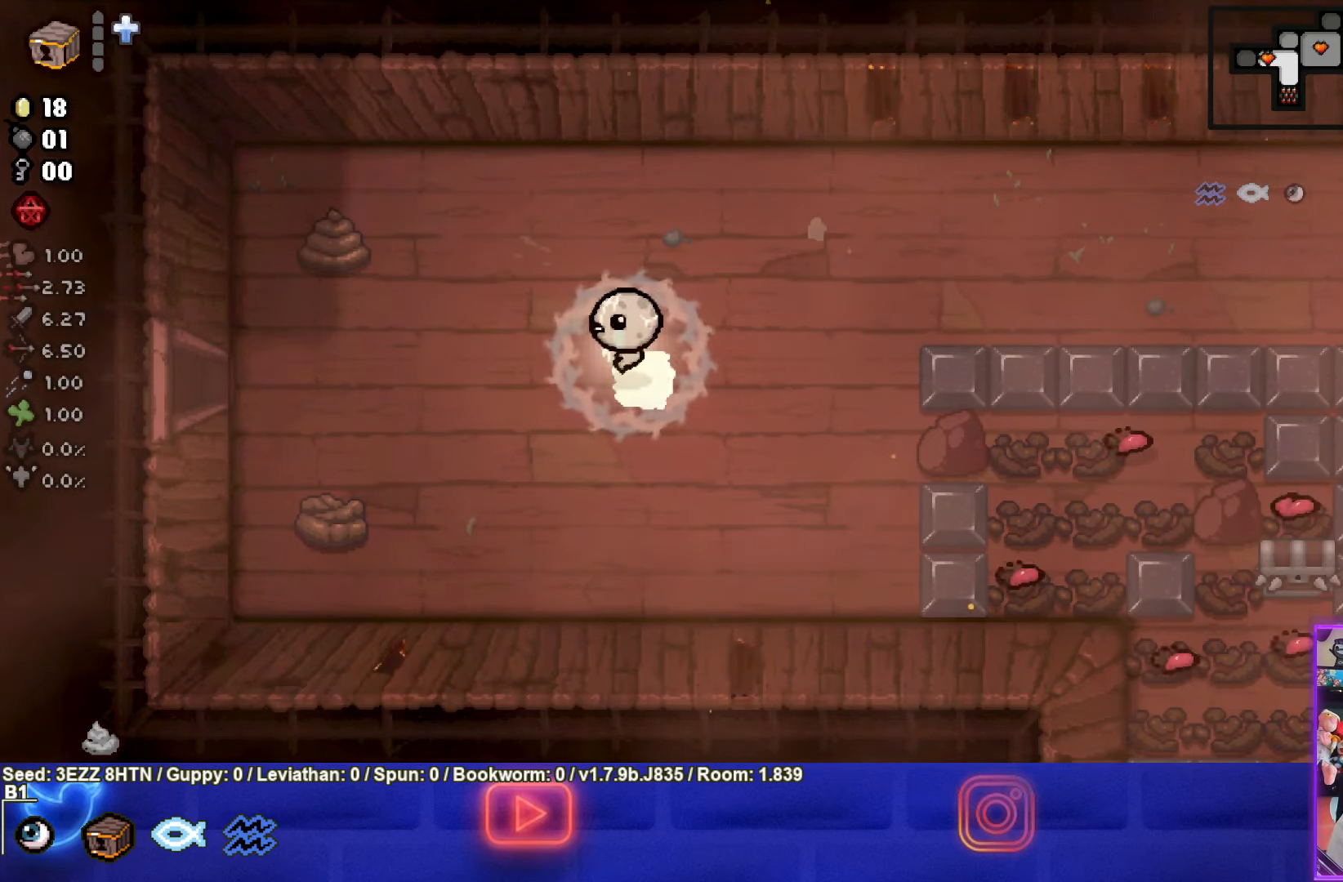
{"buttons": [], "left_stick": "down-left", "right_stick": "center", "events": [[434, "left_stick", "down-left"]]}
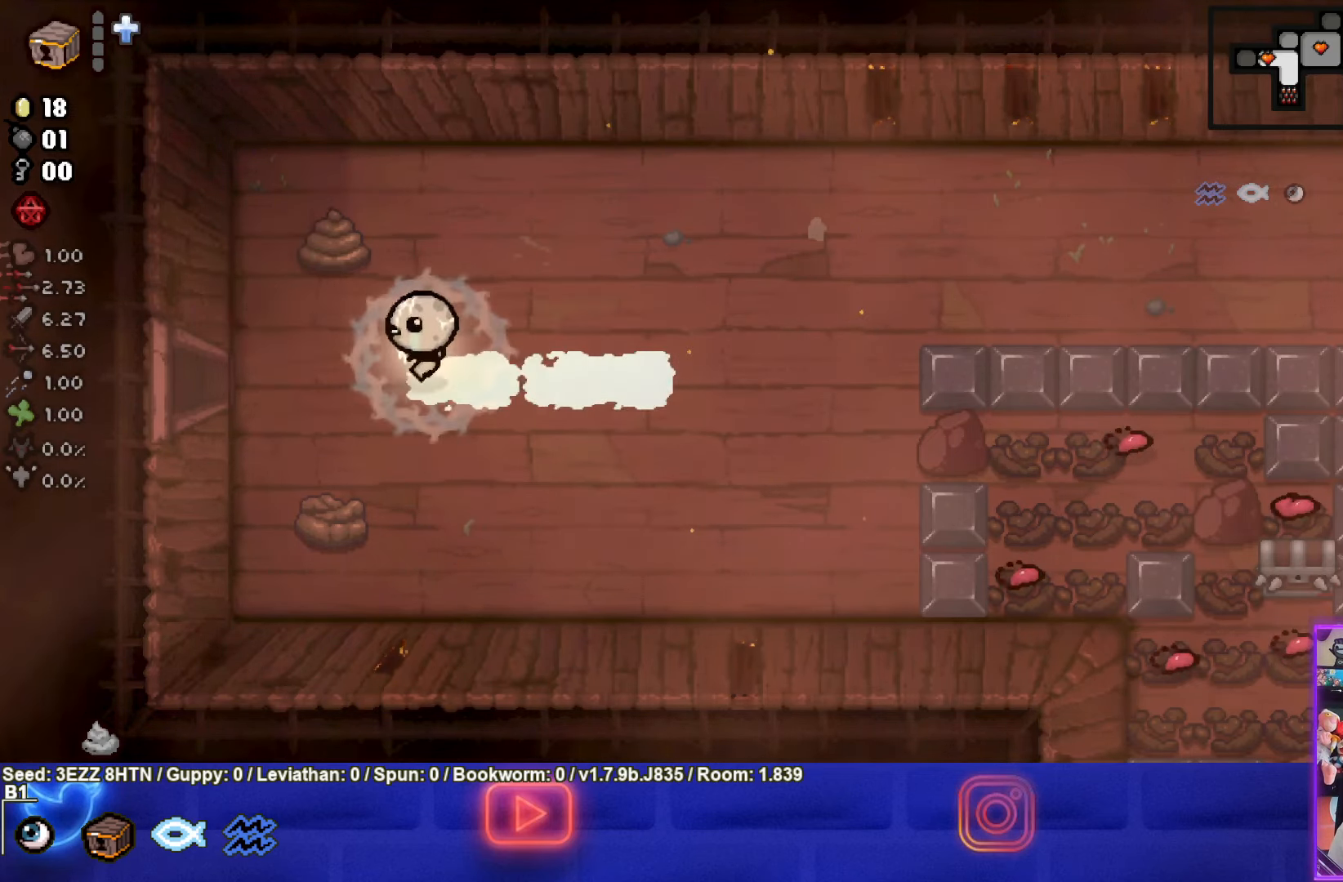
{"buttons": [], "left_stick": "up", "right_stick": "center", "events": [[50, "CROSS", "down"], [150, "left_stick", "center"], [500, "CROSS", "up"], [500, "left_stick", "up"]]}
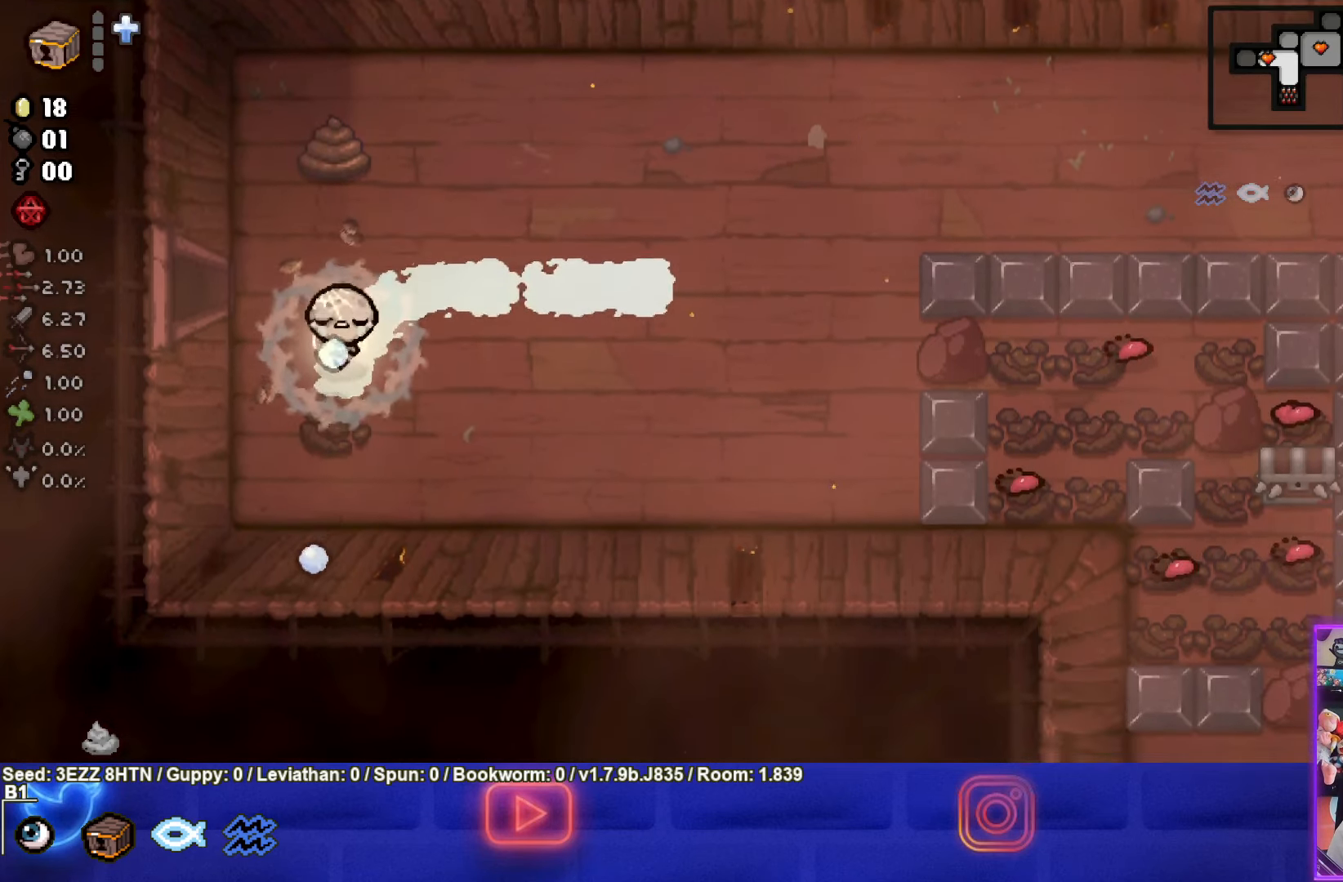
{"buttons": ["TRIANGLE"], "left_stick": "center", "right_stick": "center", "events": [[184, "TRIANGLE", "down"], [250, "left_stick", "center"]]}
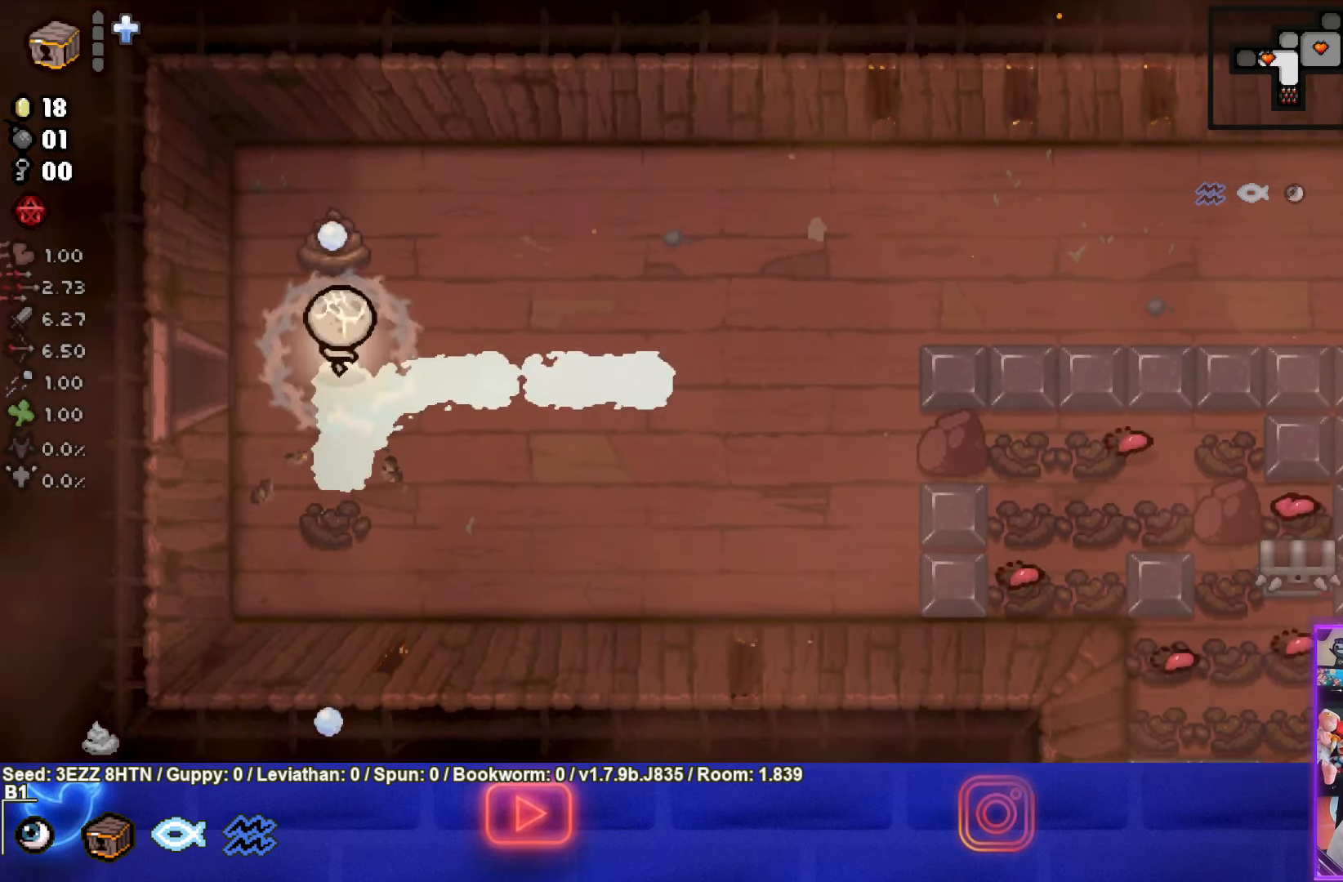
{"buttons": ["TRIANGLE"], "left_stick": "center", "right_stick": "center", "events": []}
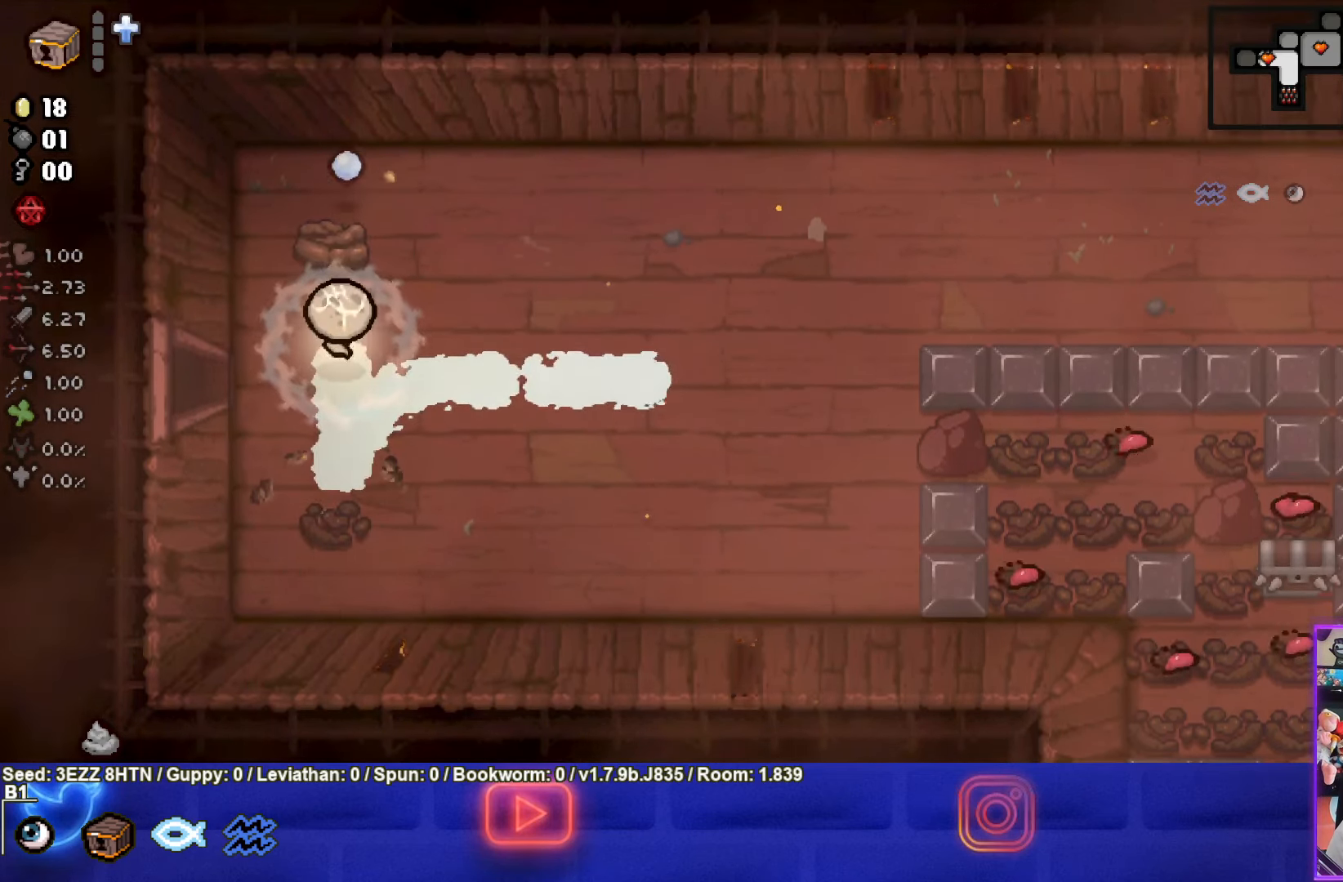
{"buttons": [], "left_stick": "center", "right_stick": "center", "events": [[67, "TRIANGLE", "up"]]}
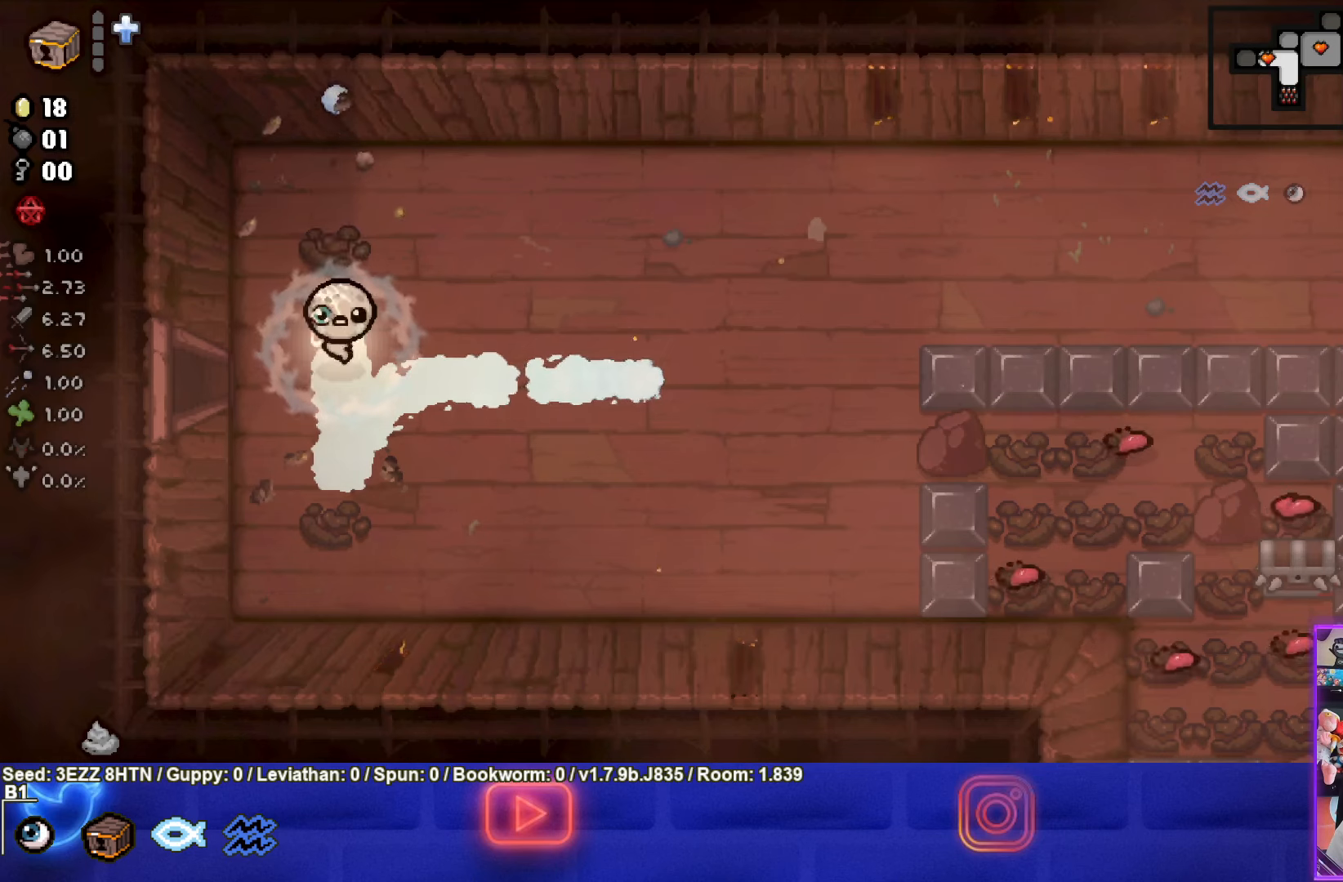
{"buttons": [], "left_stick": "center", "right_stick": "center", "events": []}